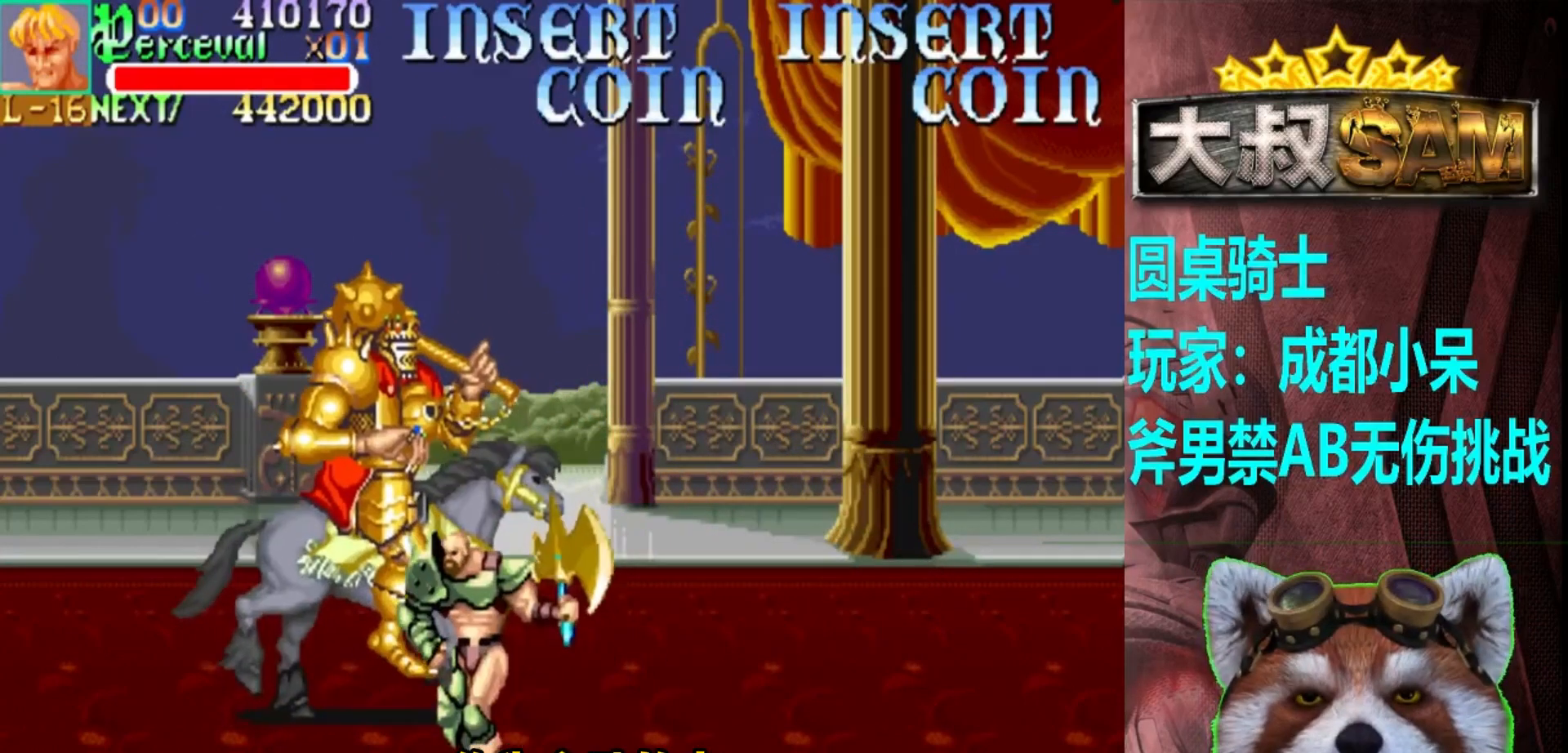
Gameplay with a controller (arcade stick); each line is a JSON object with the inputs held at the frame after it. "events" lists button and stick changes between this image and that frame as [ms after this image, input, new state], when the widget could be followed in between. Not read: L3 R3.
{"buttons": [], "left_stick": "right", "events": [[83, "left_stick", "left"], [200, "left_stick", "up-left"], [467, "left_stick", "right"]]}
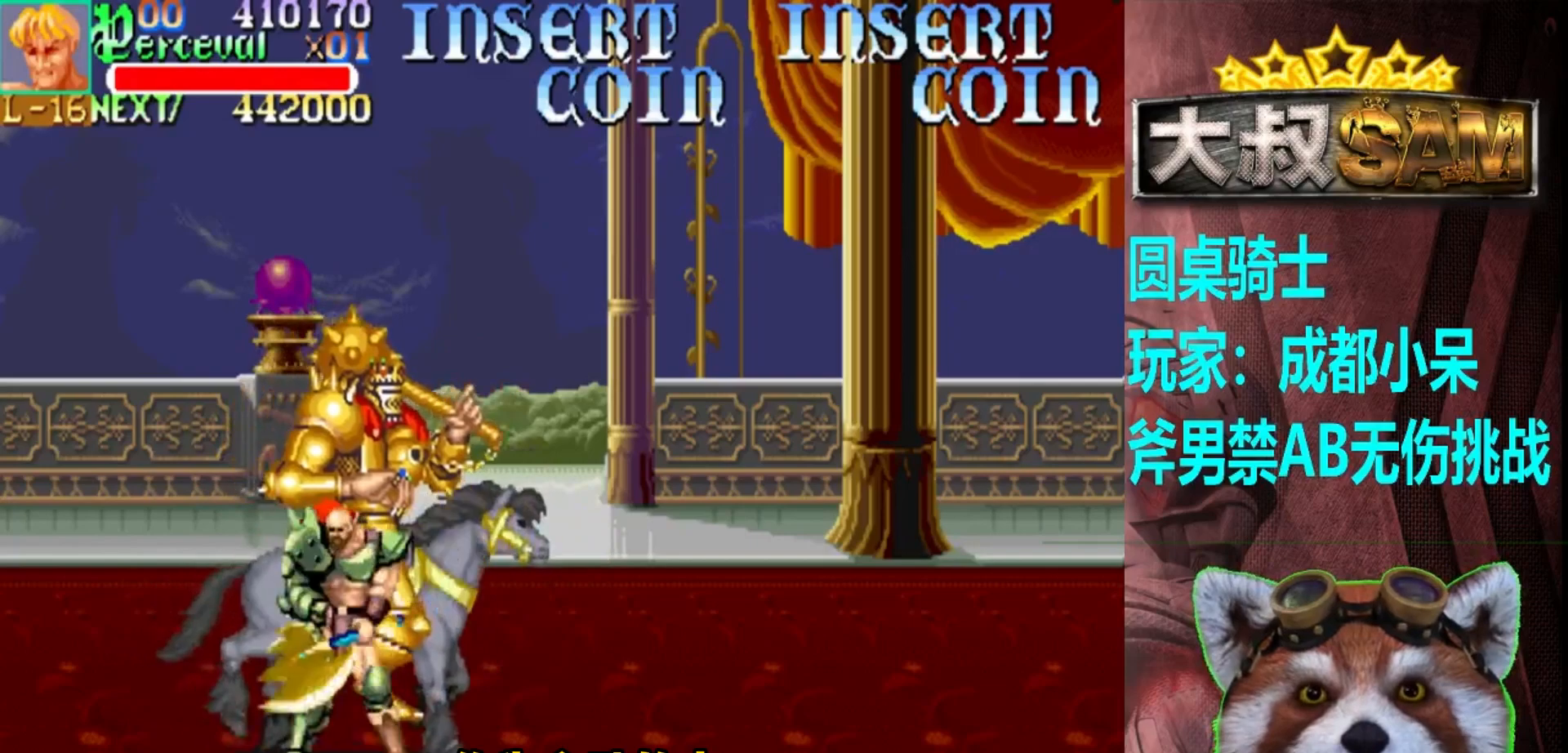
{"buttons": [], "left_stick": "right", "events": [[50, "left_stick", "left"], [100, "left_stick", "right"], [133, "A", "down"], [267, "A", "up"]]}
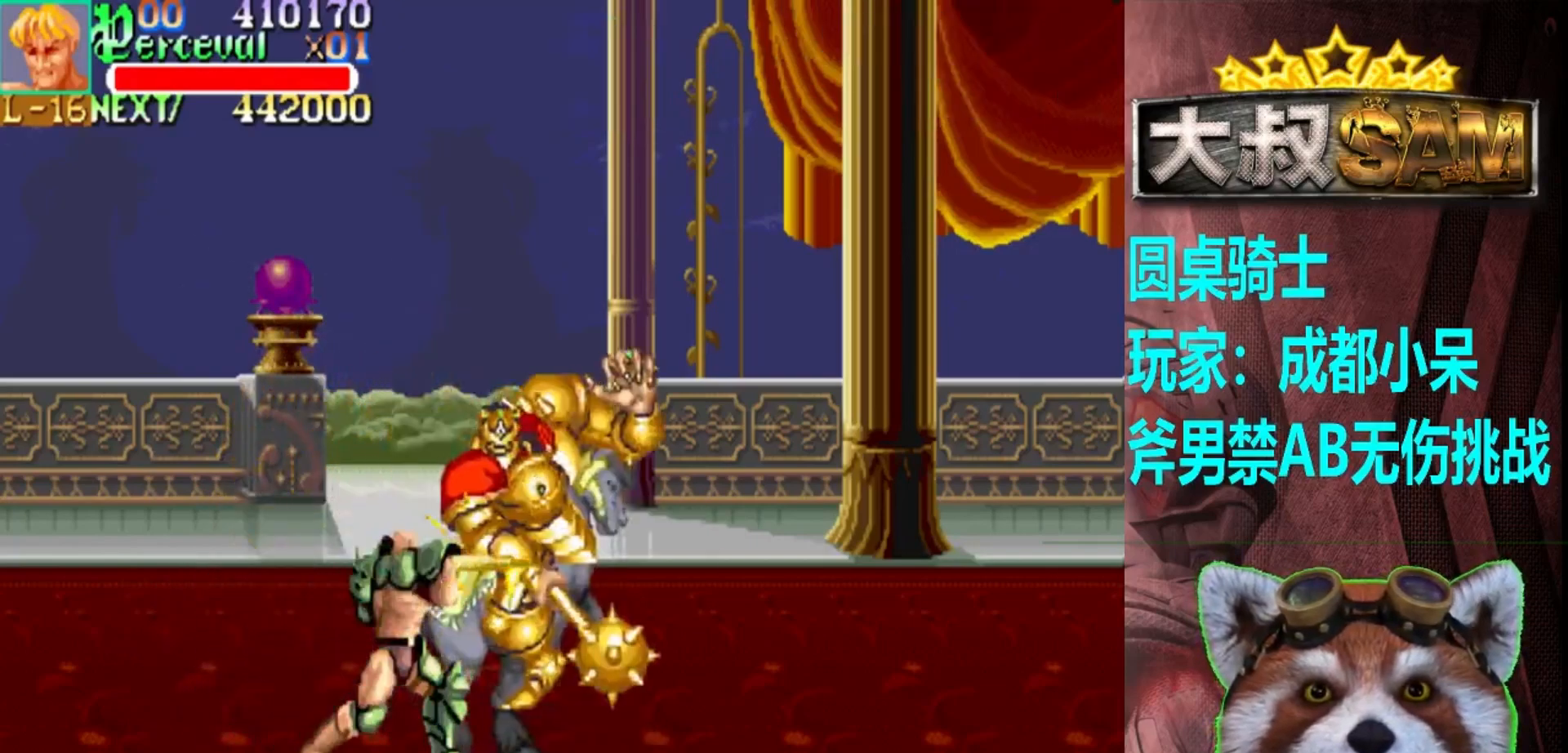
{"buttons": [], "left_stick": "up-right", "events": [[33, "left_stick", "up-right"]]}
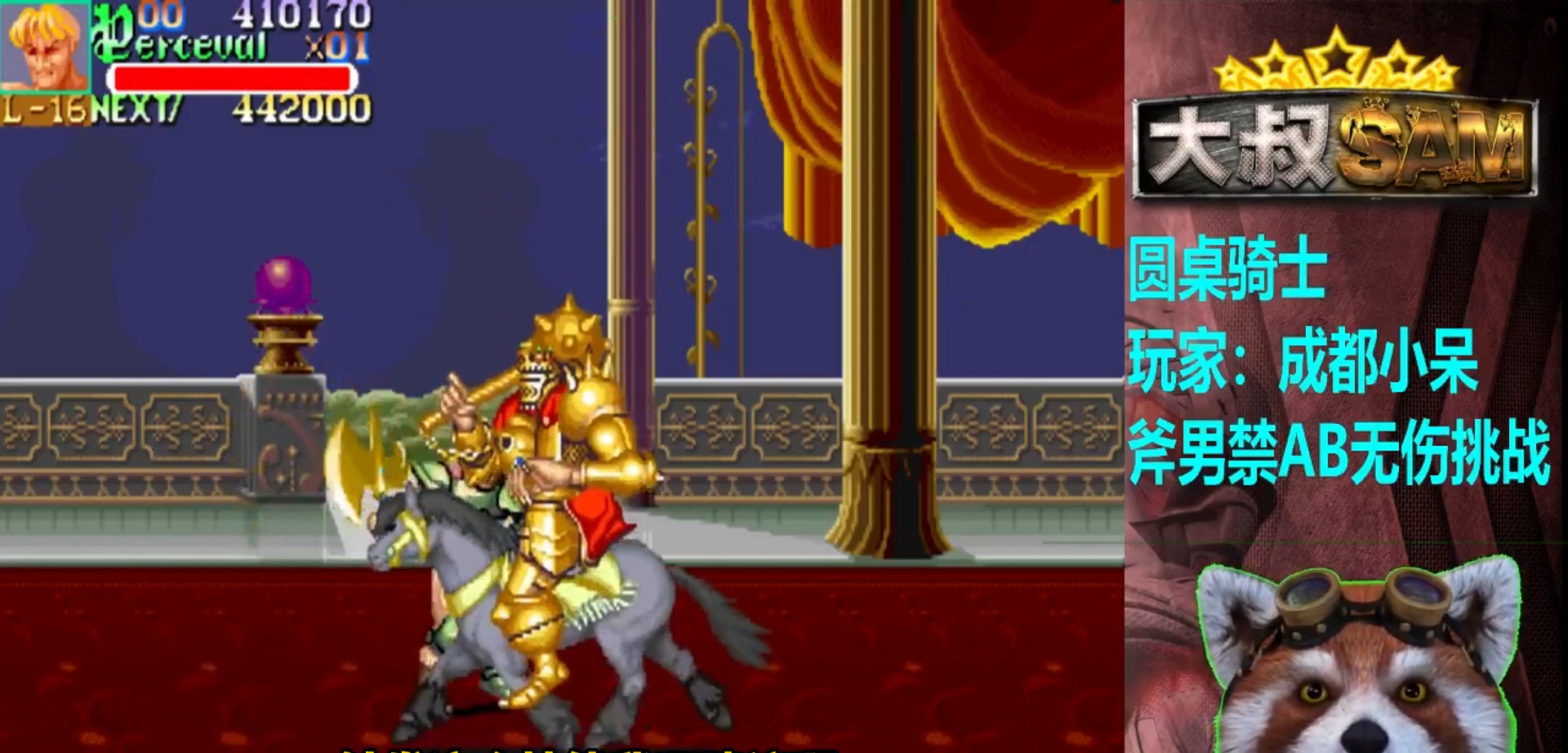
{"buttons": [], "left_stick": "up-right", "events": [[400, "left_stick", "center"], [500, "left_stick", "up-right"]]}
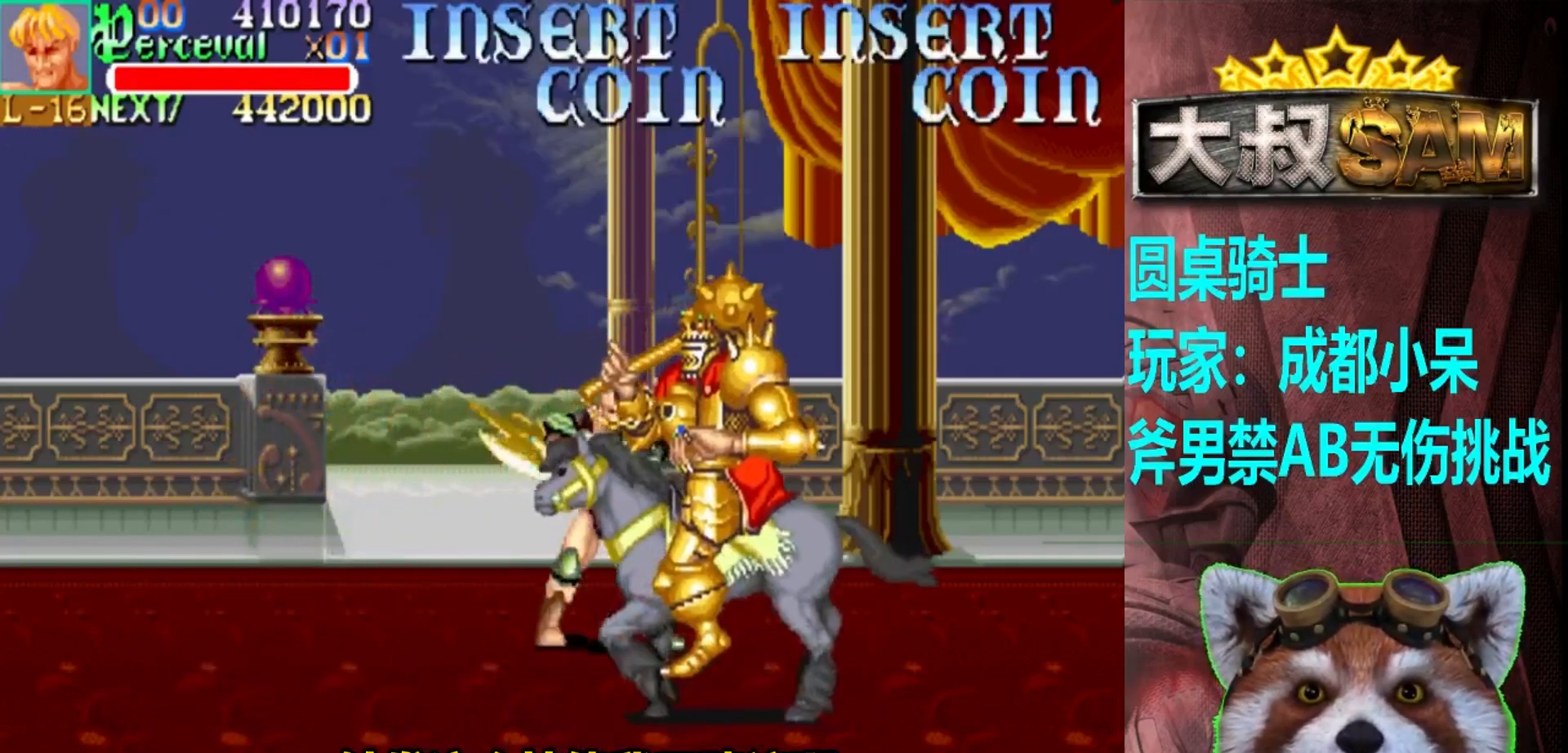
{"buttons": [], "left_stick": "right", "events": [[483, "left_stick", "right"]]}
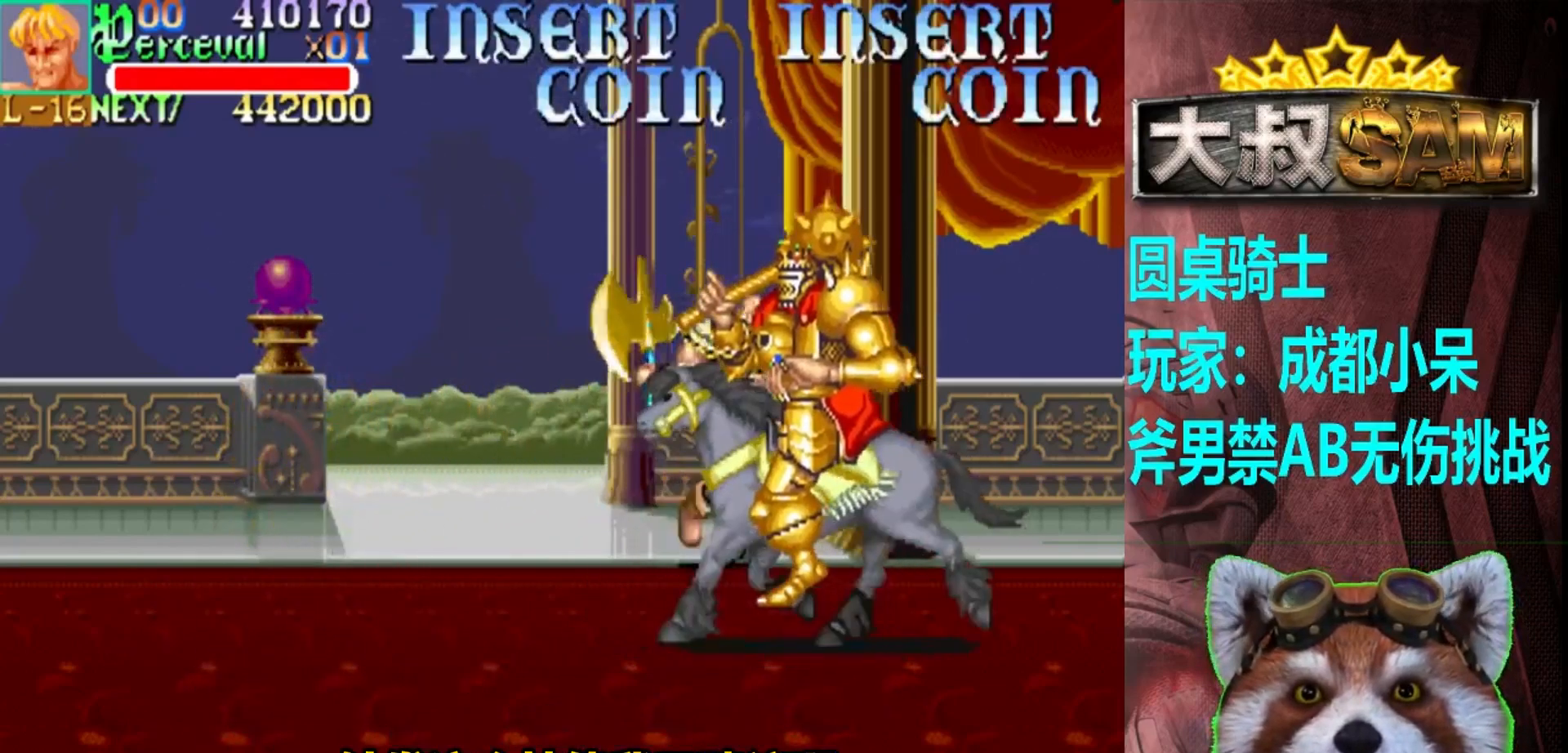
{"buttons": [], "left_stick": "down-left", "events": [[67, "left_stick", "down-right"], [200, "left_stick", "down-left"], [267, "A", "down"], [350, "A", "up"]]}
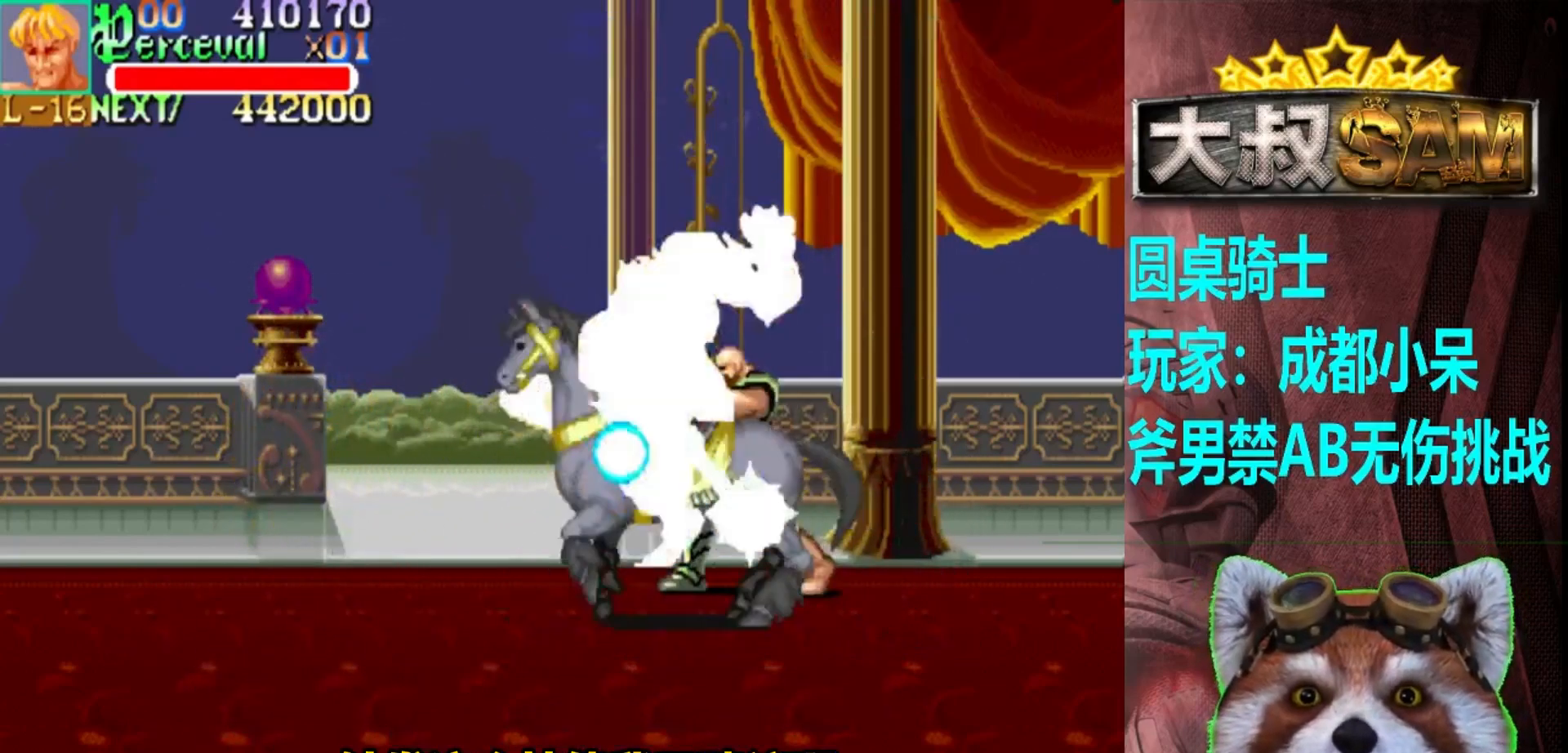
{"buttons": [], "left_stick": "down-left", "events": []}
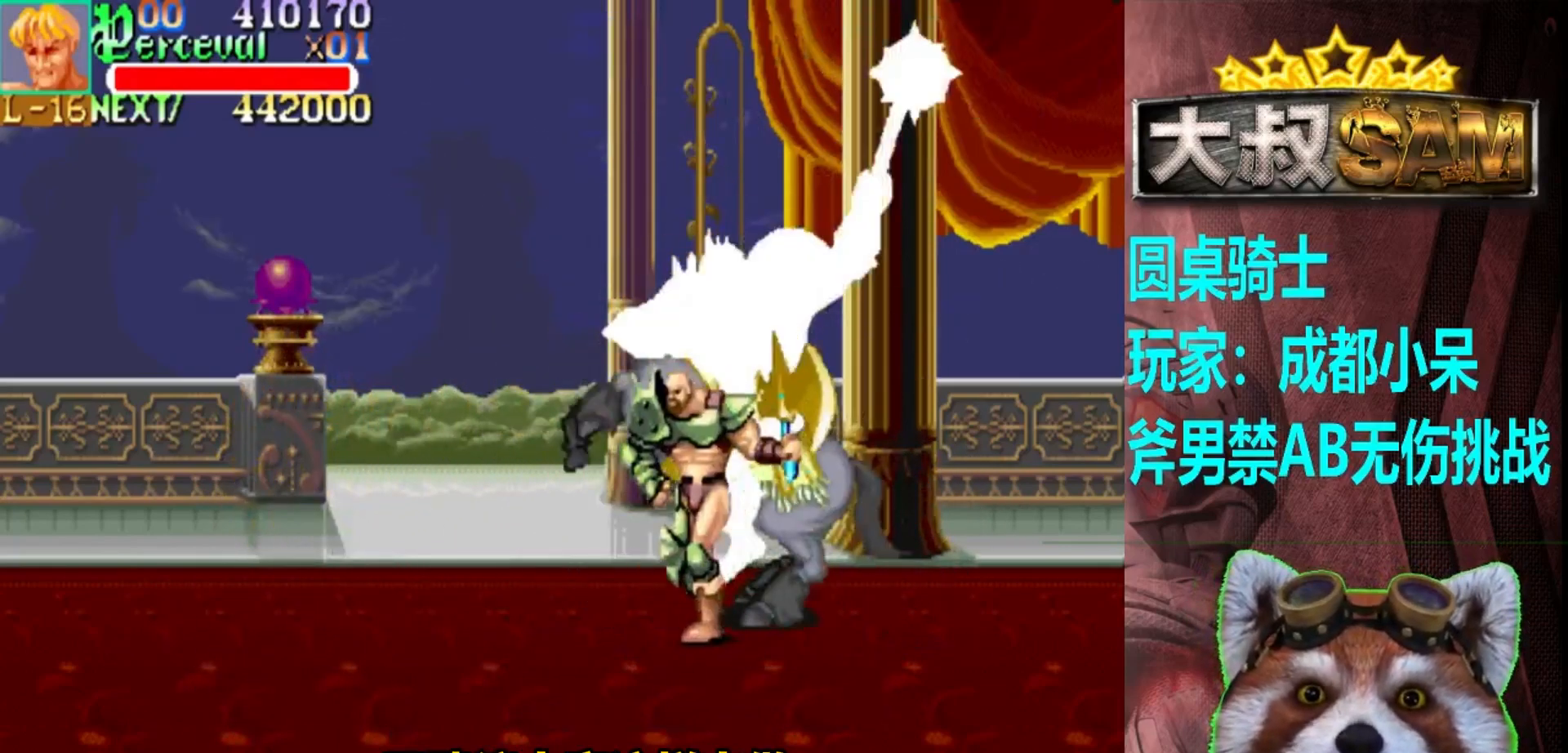
{"buttons": ["A"], "left_stick": "left", "events": [[133, "left_stick", "down-right"], [283, "left_stick", "center"], [350, "A", "down"], [433, "left_stick", "left"]]}
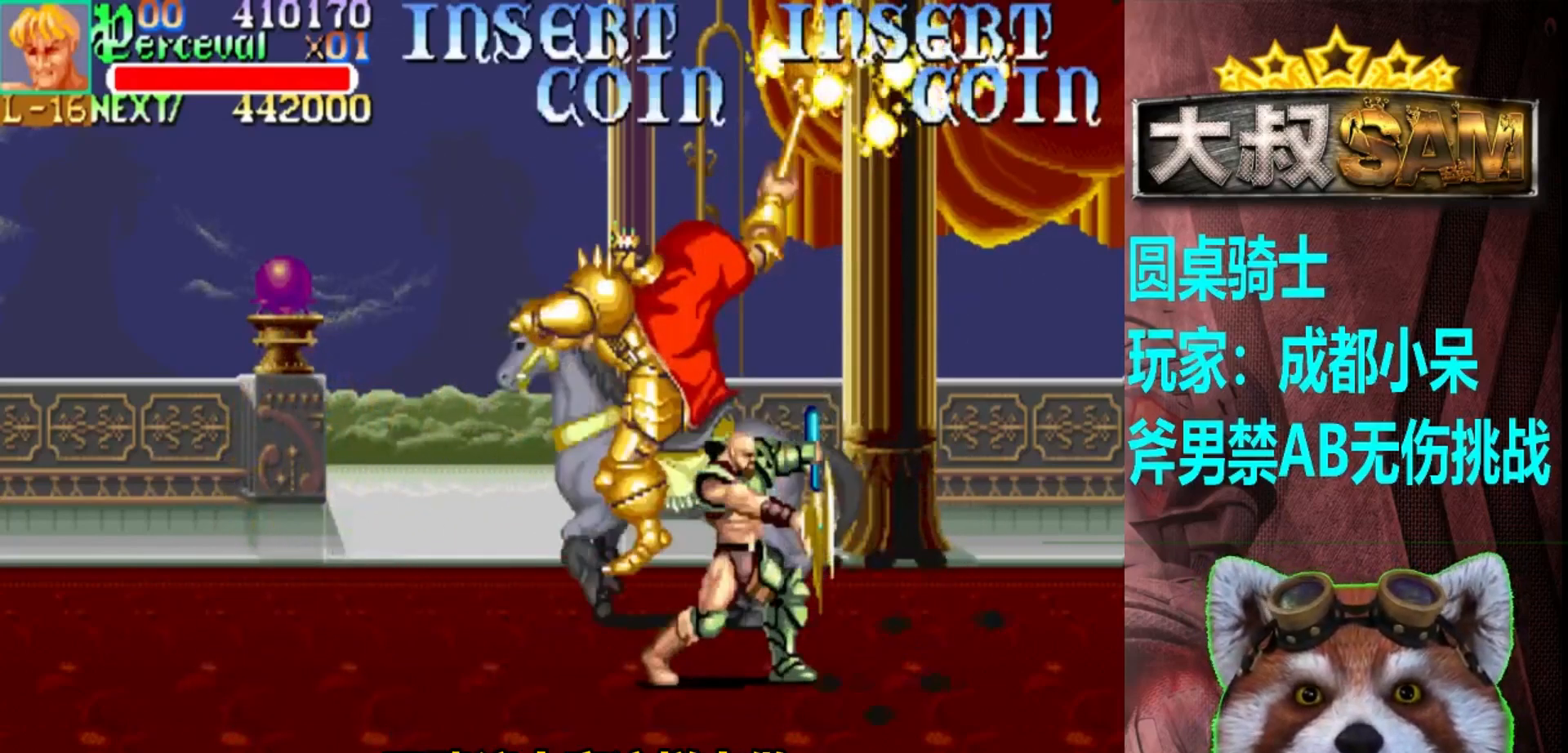
{"buttons": [], "left_stick": "up-left", "events": [[433, "left_stick", "up-left"], [500, "A", "up"]]}
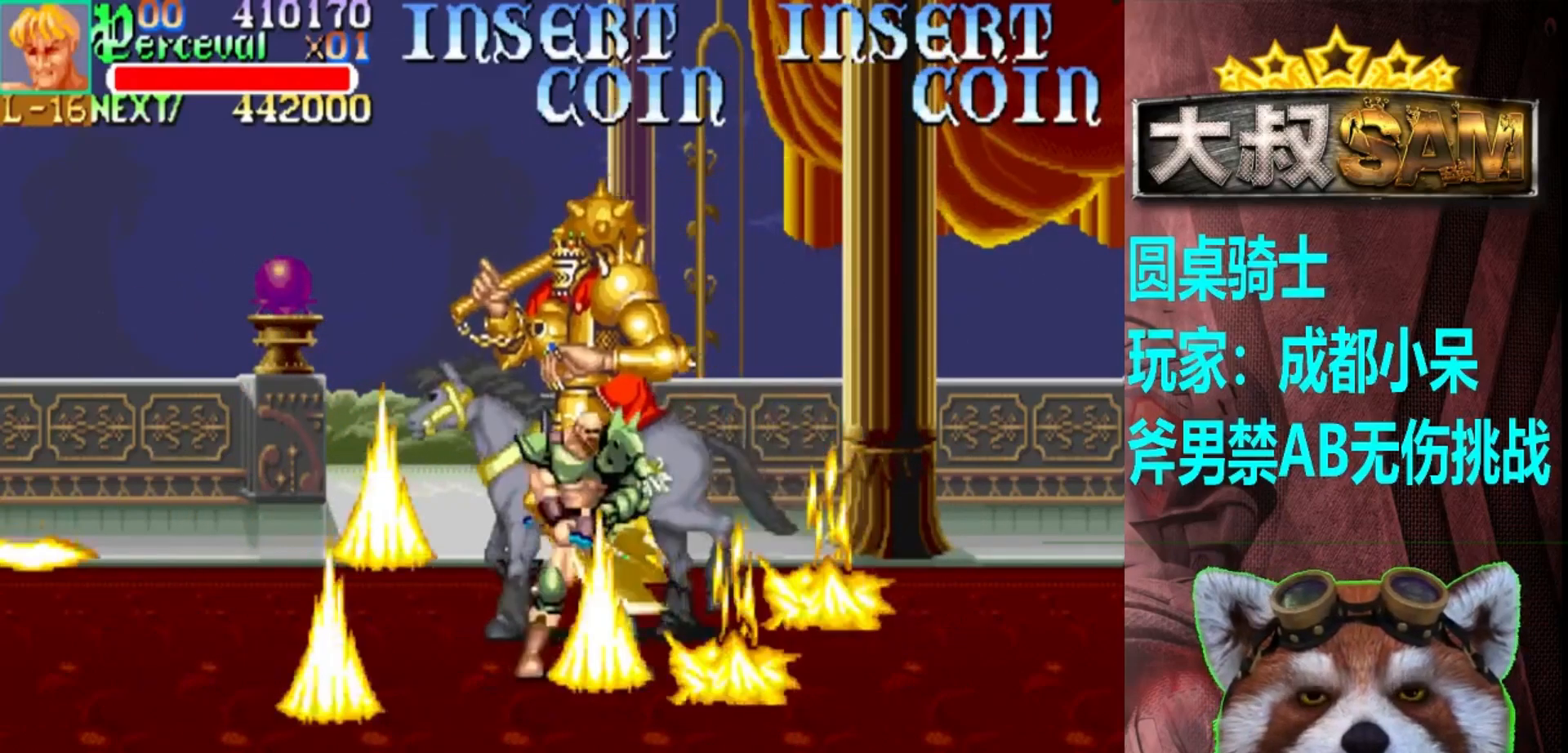
{"buttons": [], "left_stick": "down-left", "events": [[83, "left_stick", "center"], [100, "A", "down"], [133, "left_stick", "left"], [183, "A", "up"], [267, "left_stick", "down-left"]]}
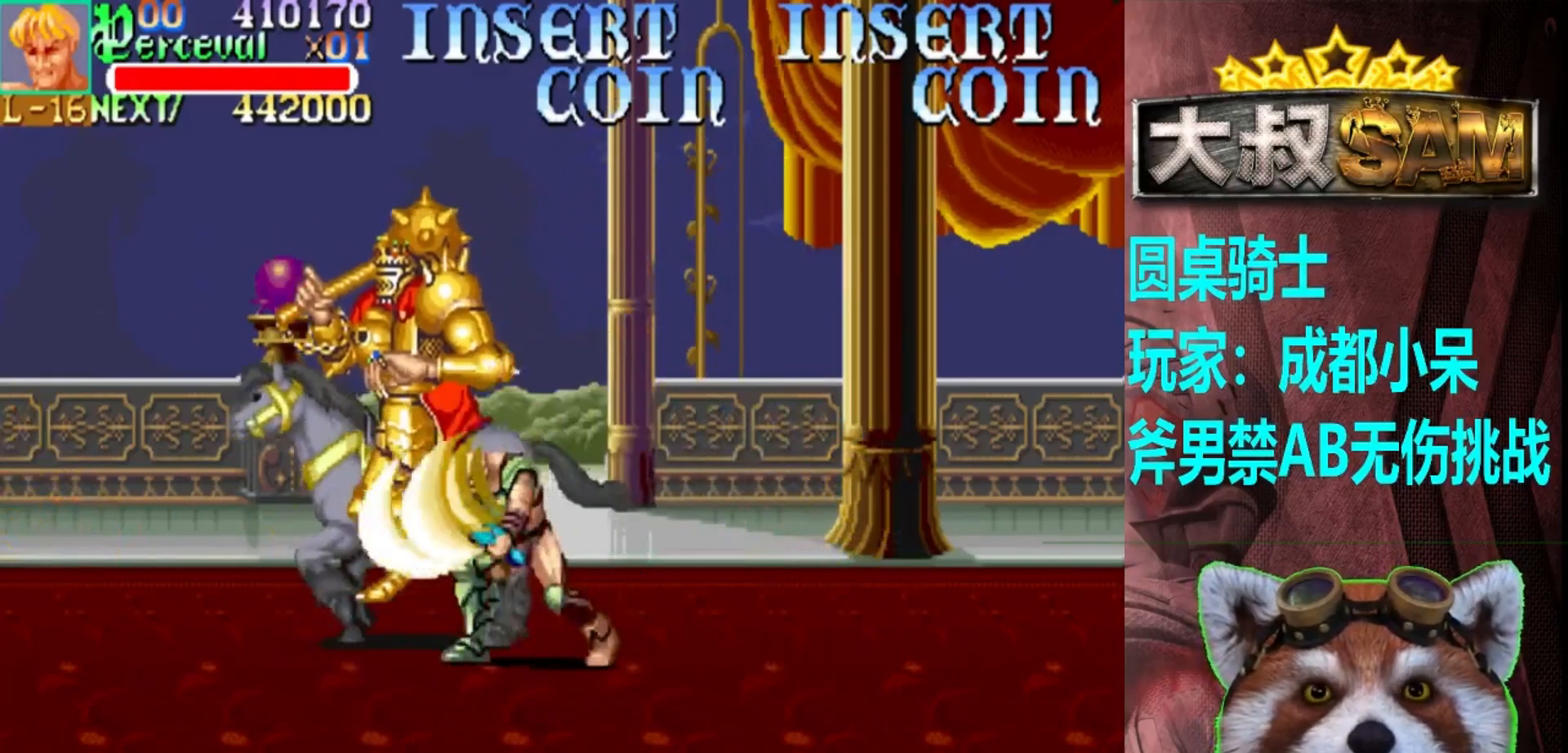
{"buttons": [], "left_stick": "down-left", "events": []}
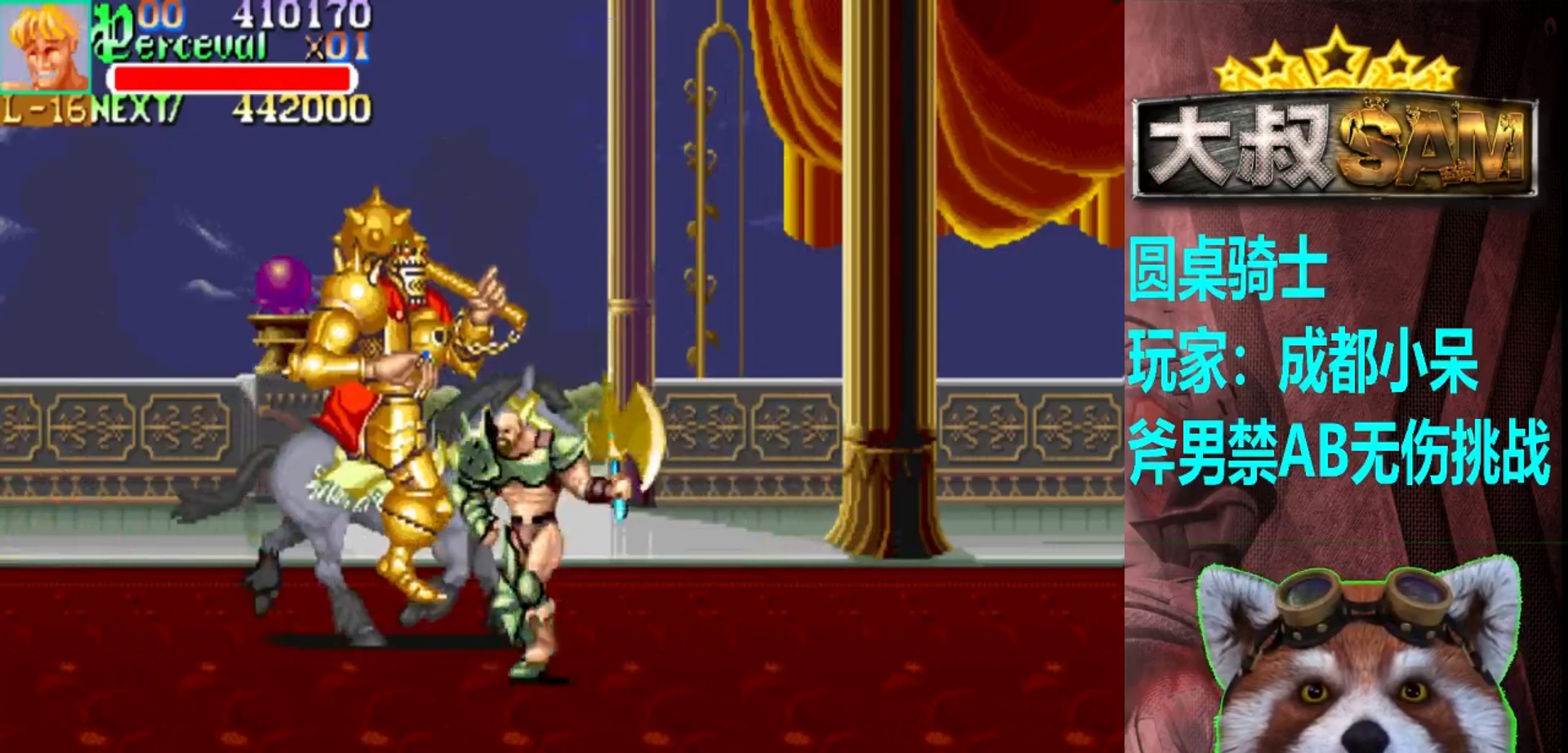
{"buttons": [], "left_stick": "down-left", "events": []}
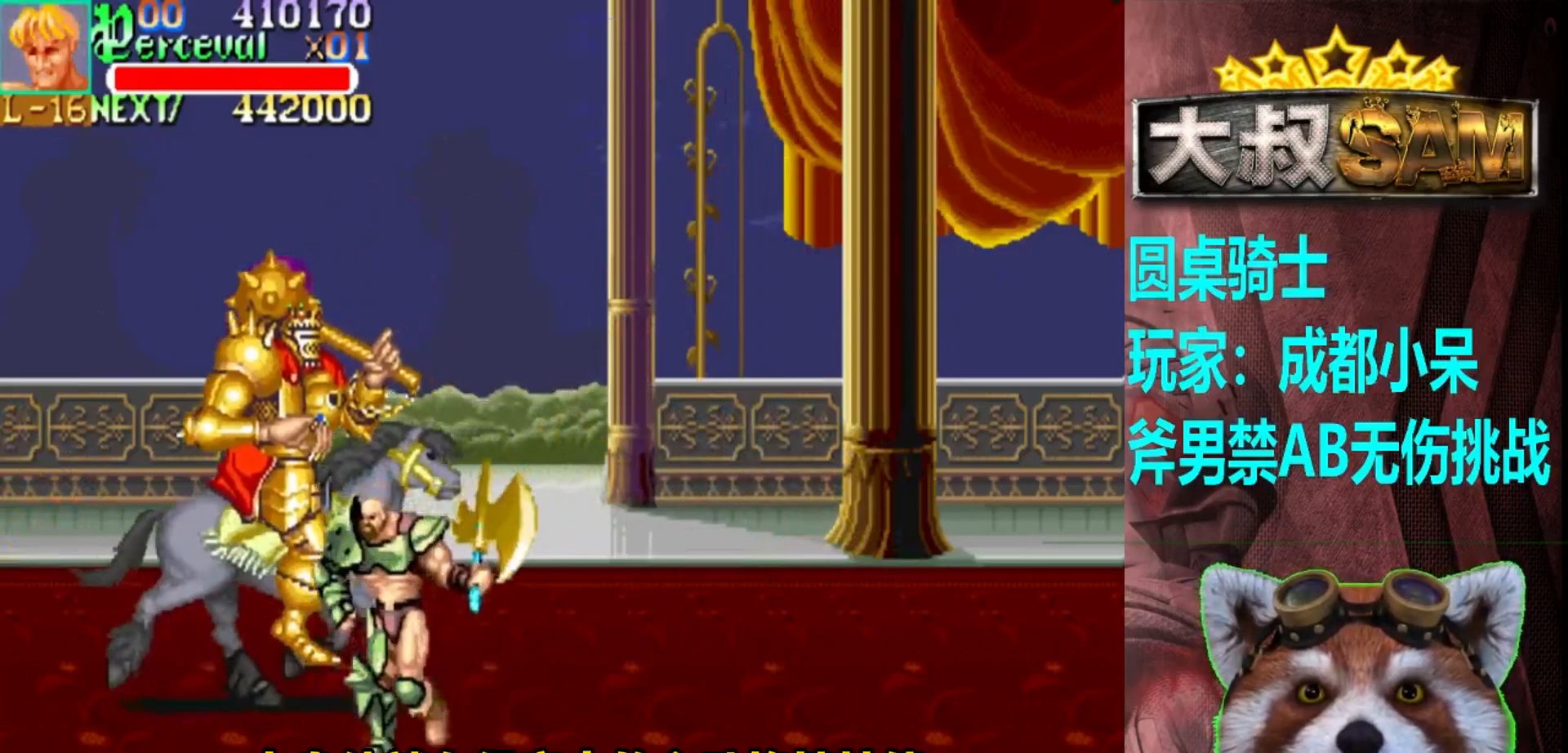
{"buttons": [], "left_stick": "up-right", "events": [[167, "left_stick", "left"], [333, "left_stick", "up-right"]]}
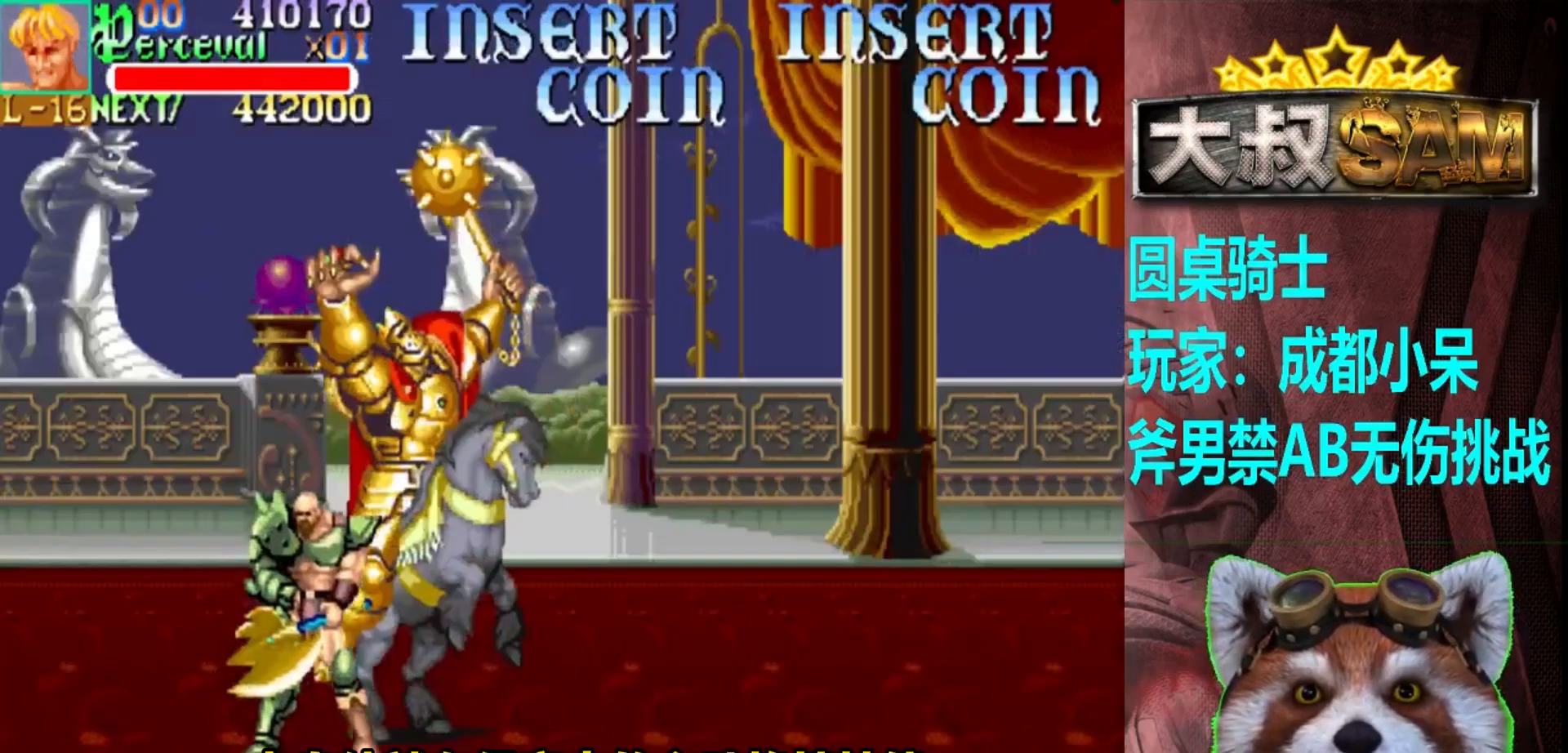
{"buttons": [], "left_stick": "up-right", "events": []}
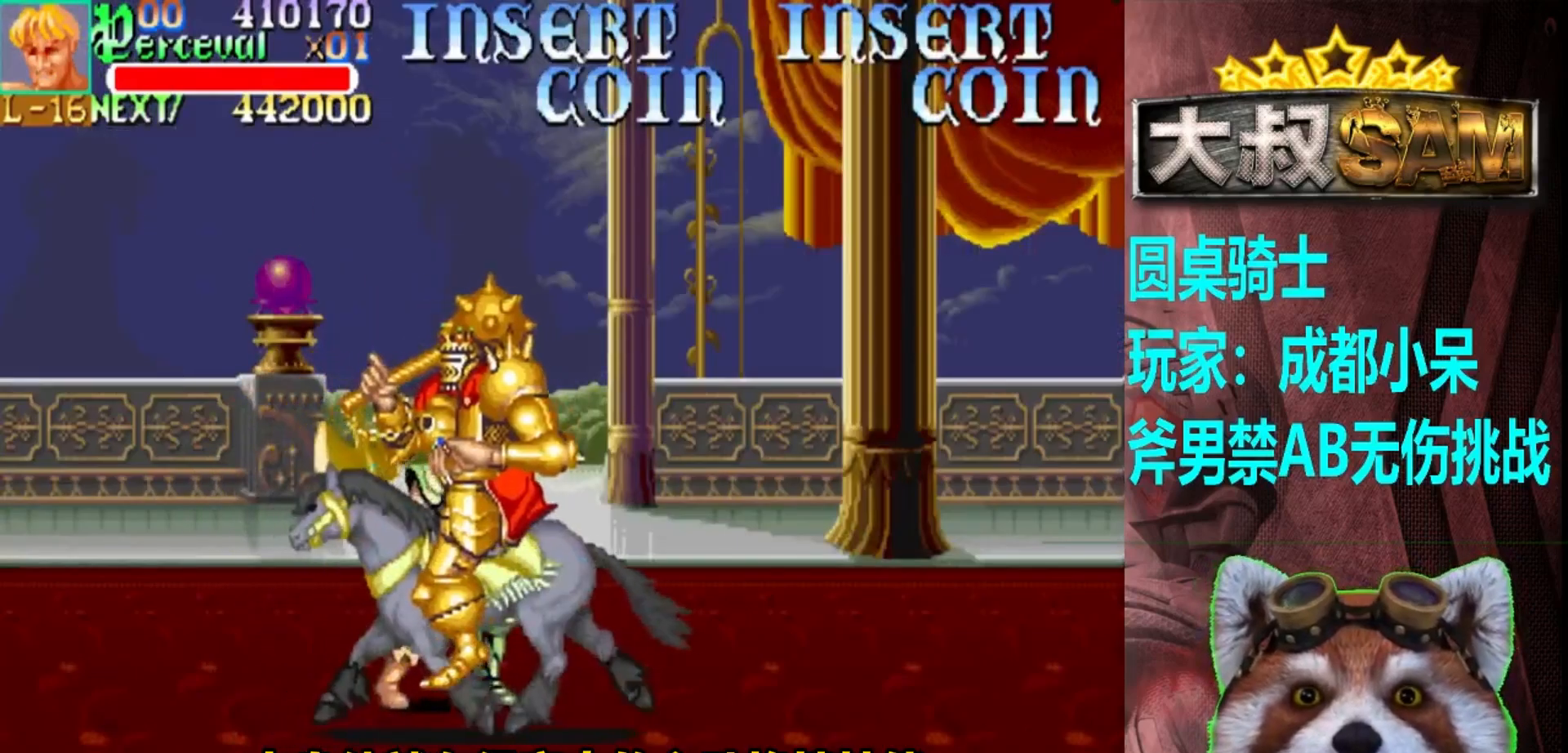
{"buttons": [], "left_stick": "up-right", "events": [[217, "left_stick", "down-right"], [317, "left_stick", "right"], [417, "left_stick", "up-right"]]}
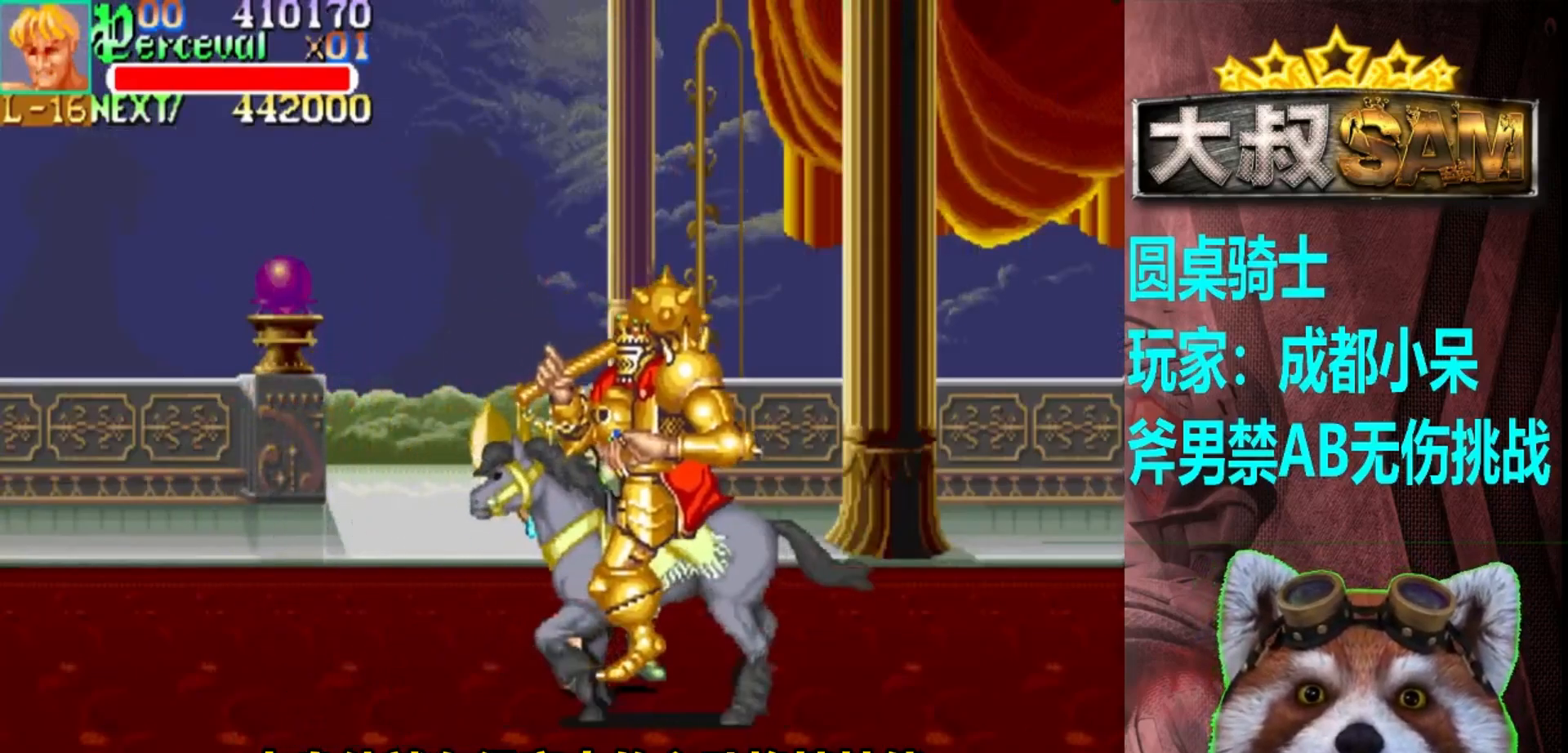
{"buttons": [], "left_stick": "up-right", "events": [[100, "left_stick", "center"], [233, "left_stick", "up-right"]]}
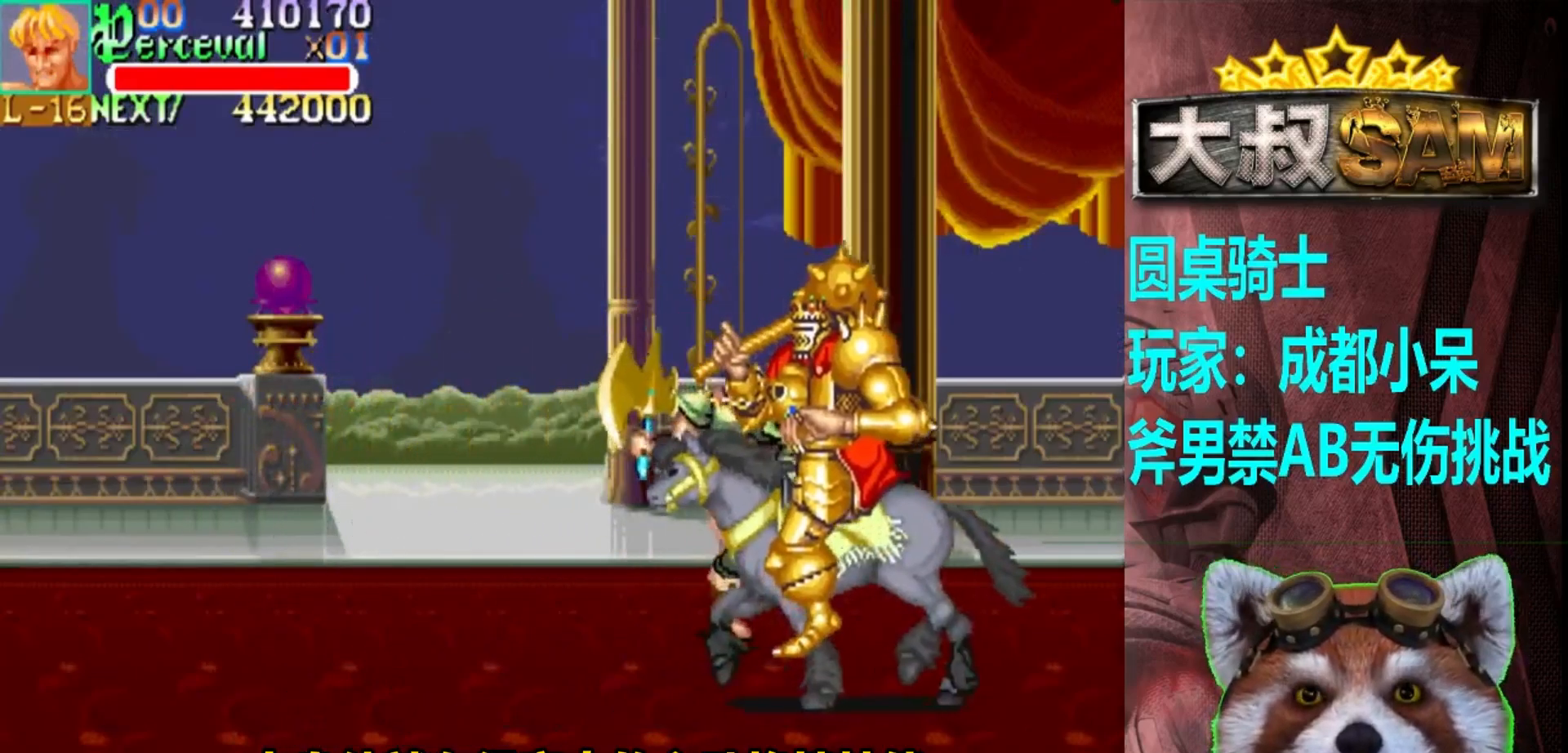
{"buttons": ["A"], "left_stick": "down-left", "events": [[83, "left_stick", "right"], [183, "left_stick", "down-right"], [367, "left_stick", "down-left"], [450, "A", "down"]]}
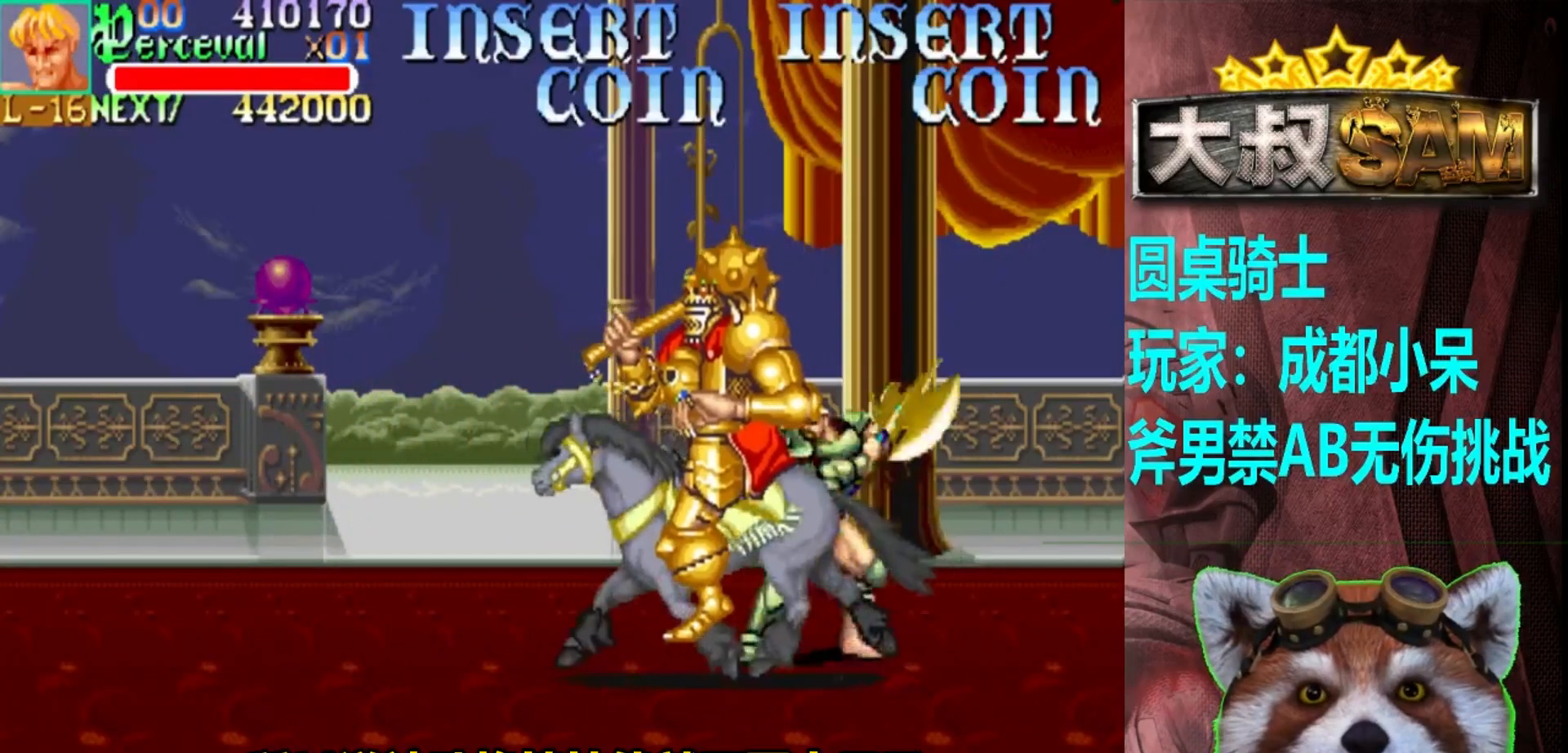
{"buttons": [], "left_stick": "up-left", "events": [[50, "A", "up"], [117, "left_stick", "left"], [233, "left_stick", "up-left"]]}
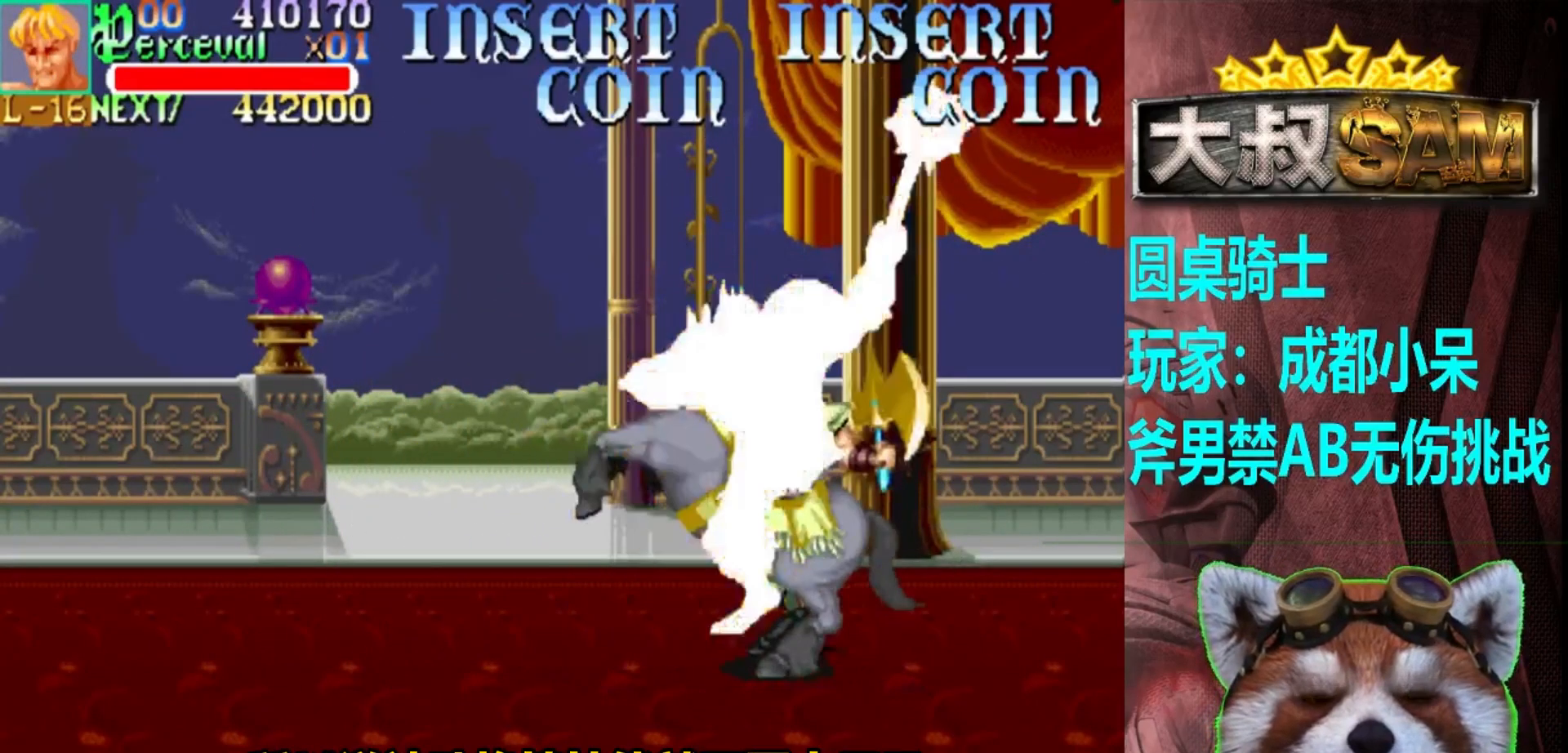
{"buttons": [], "left_stick": "center", "events": [[117, "left_stick", "left"], [367, "left_stick", "right"], [433, "left_stick", "center"]]}
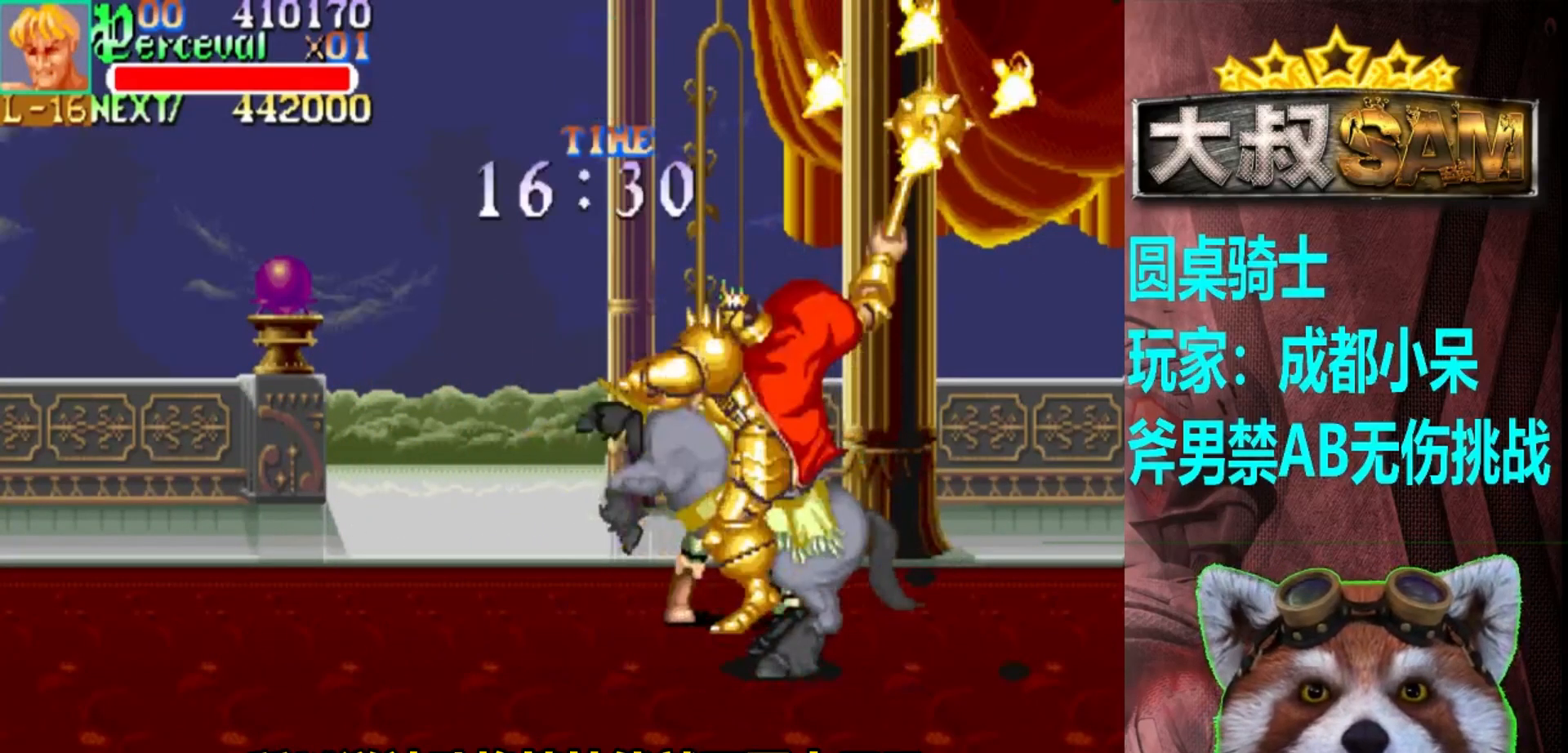
{"buttons": ["A"], "left_stick": "left", "events": [[17, "A", "down"], [83, "left_stick", "left"]]}
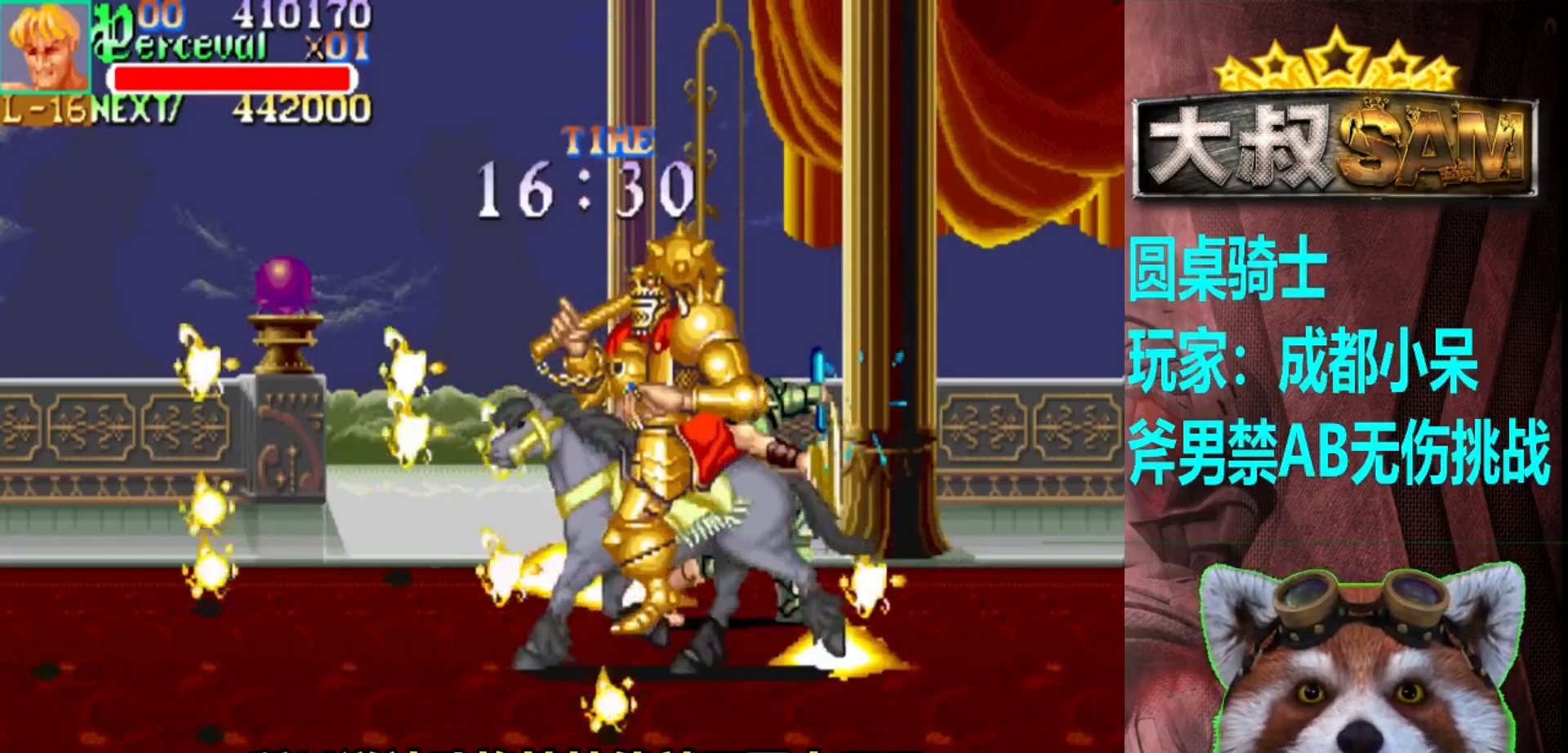
{"buttons": [], "left_stick": "down-left", "events": [[117, "left_stick", "down-left"], [200, "A", "up"], [317, "A", "down"], [400, "A", "up"]]}
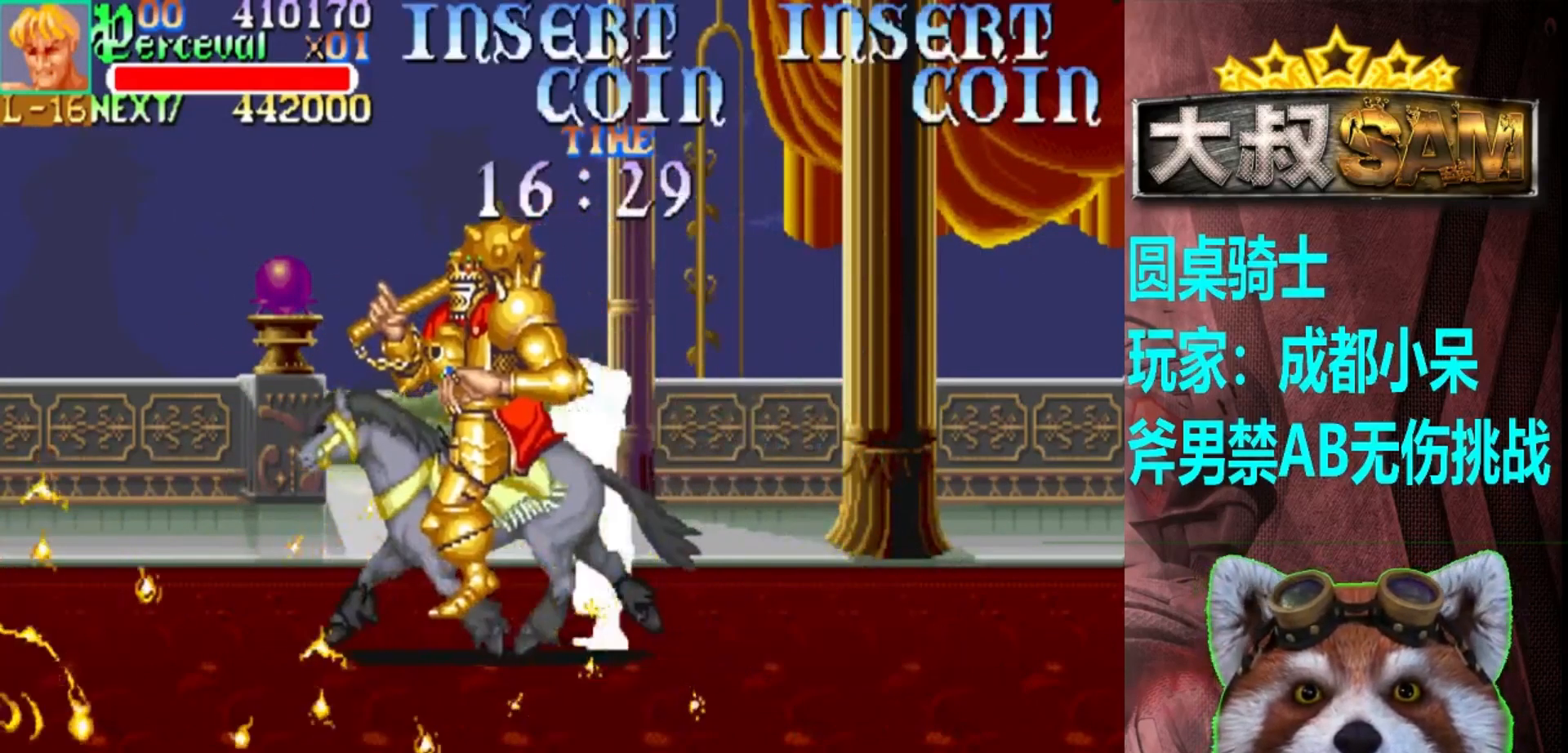
{"buttons": [], "left_stick": "up-left", "events": [[200, "left_stick", "left"], [450, "left_stick", "up-left"]]}
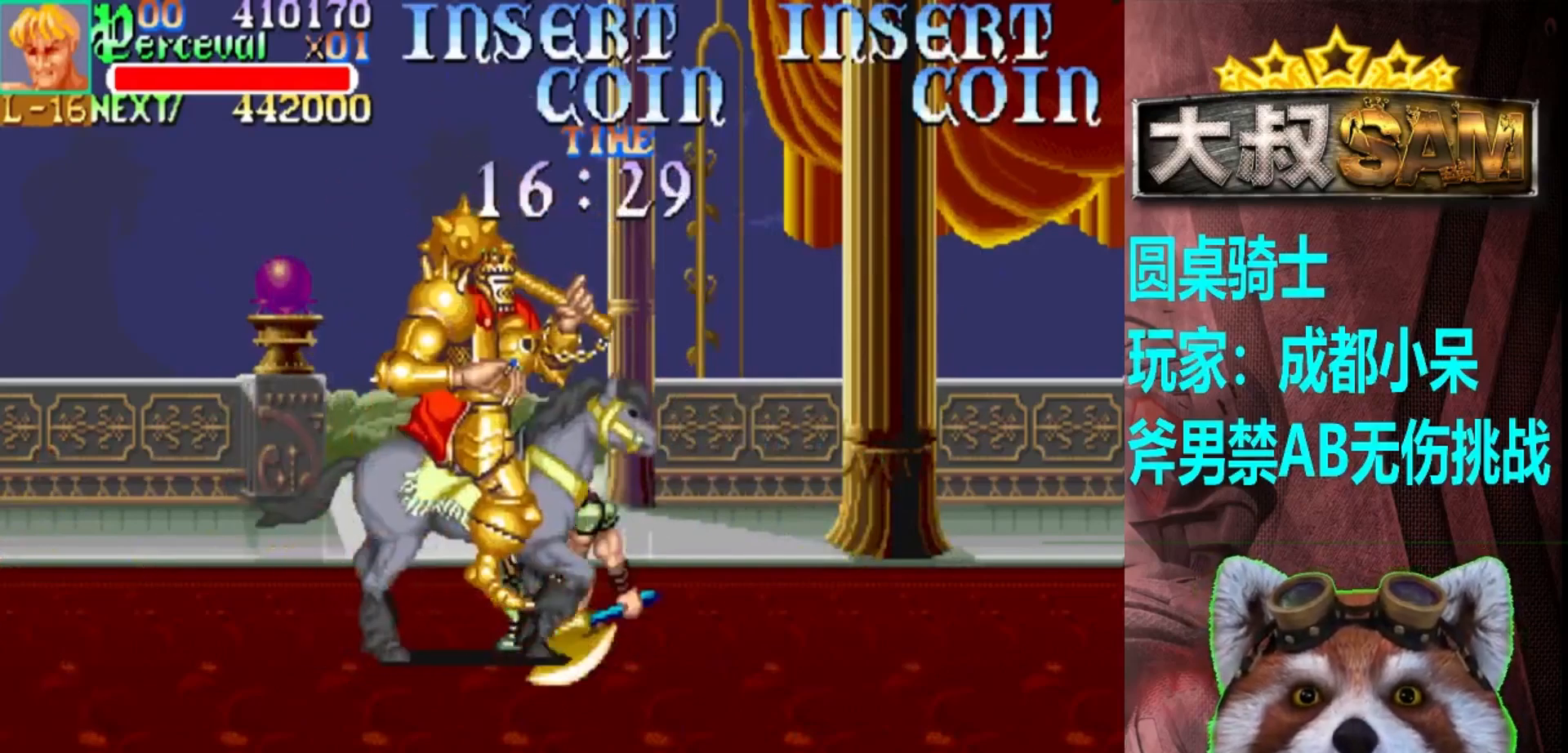
{"buttons": [], "left_stick": "up-left", "events": []}
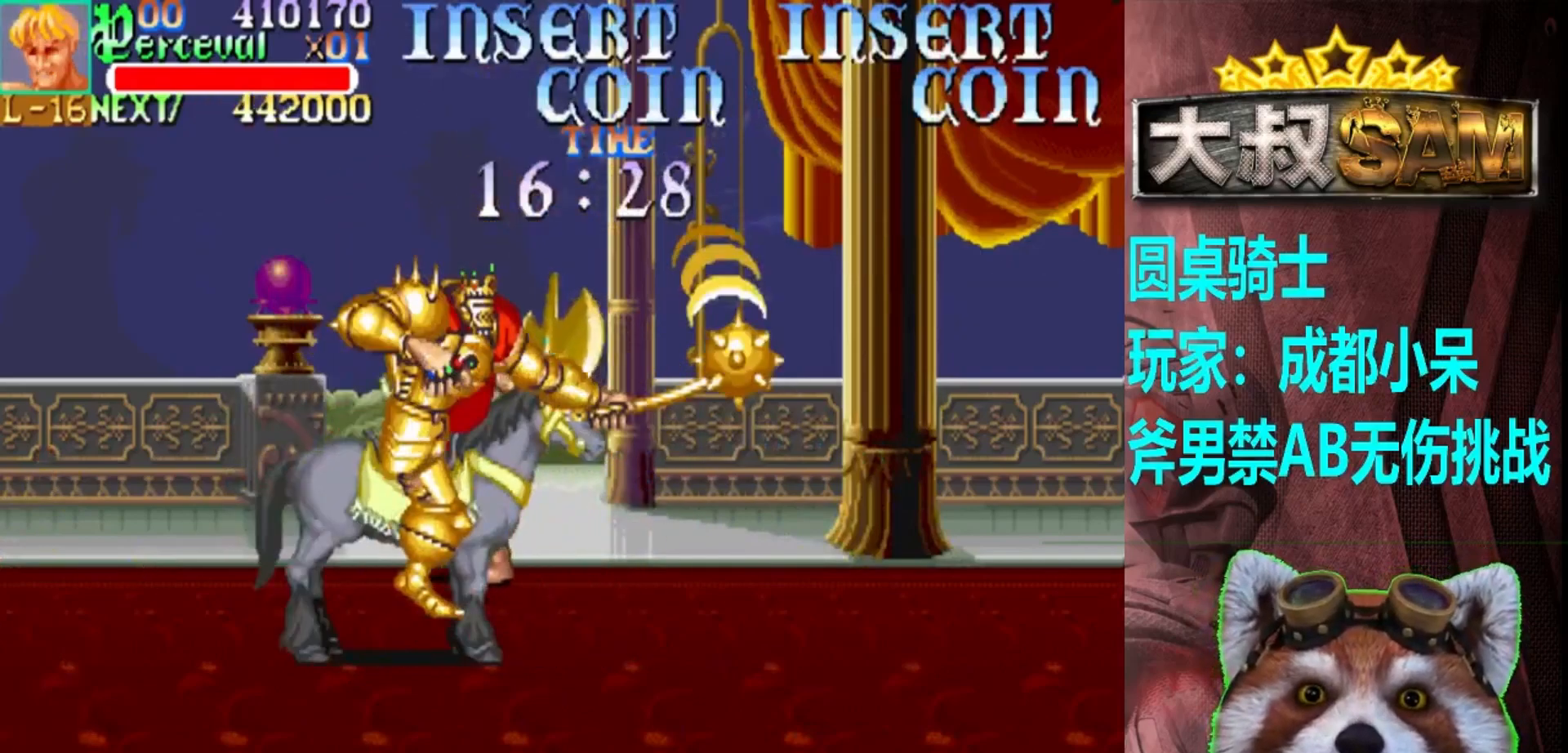
{"buttons": [], "left_stick": "center", "events": [[183, "left_stick", "center"]]}
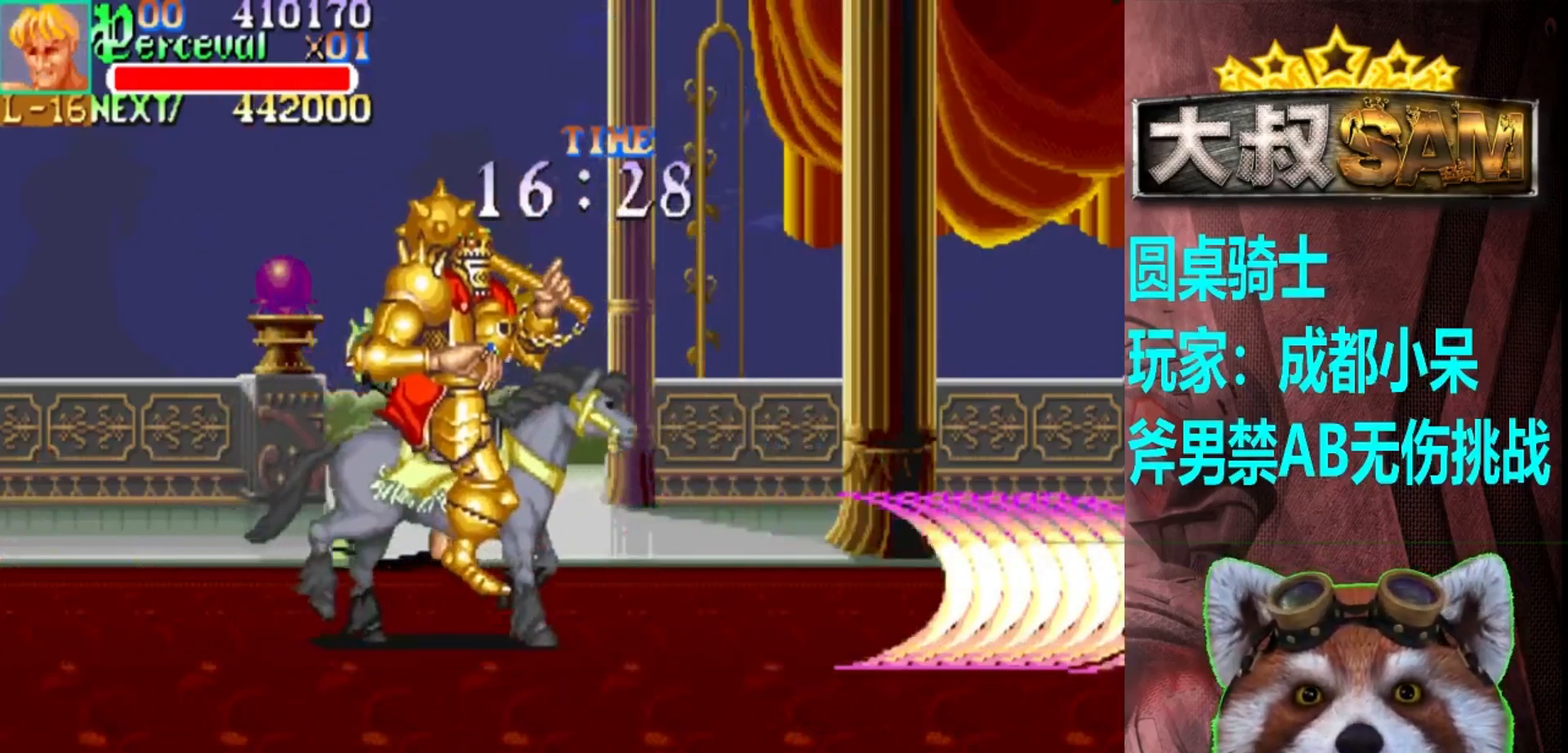
{"buttons": [], "left_stick": "down-right", "events": [[50, "left_stick", "left"], [117, "left_stick", "right"], [467, "left_stick", "down-right"]]}
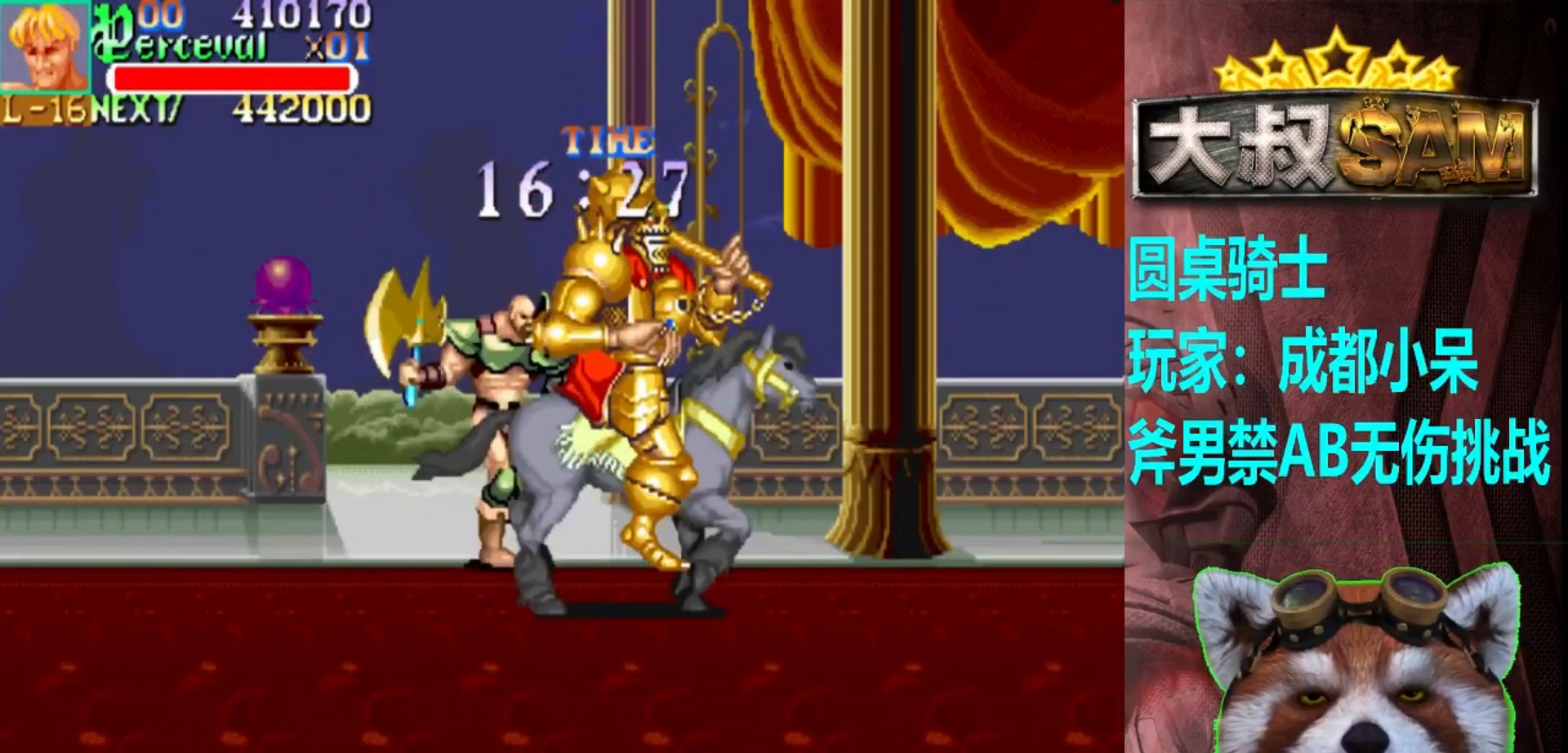
{"buttons": [], "left_stick": "down-right", "events": []}
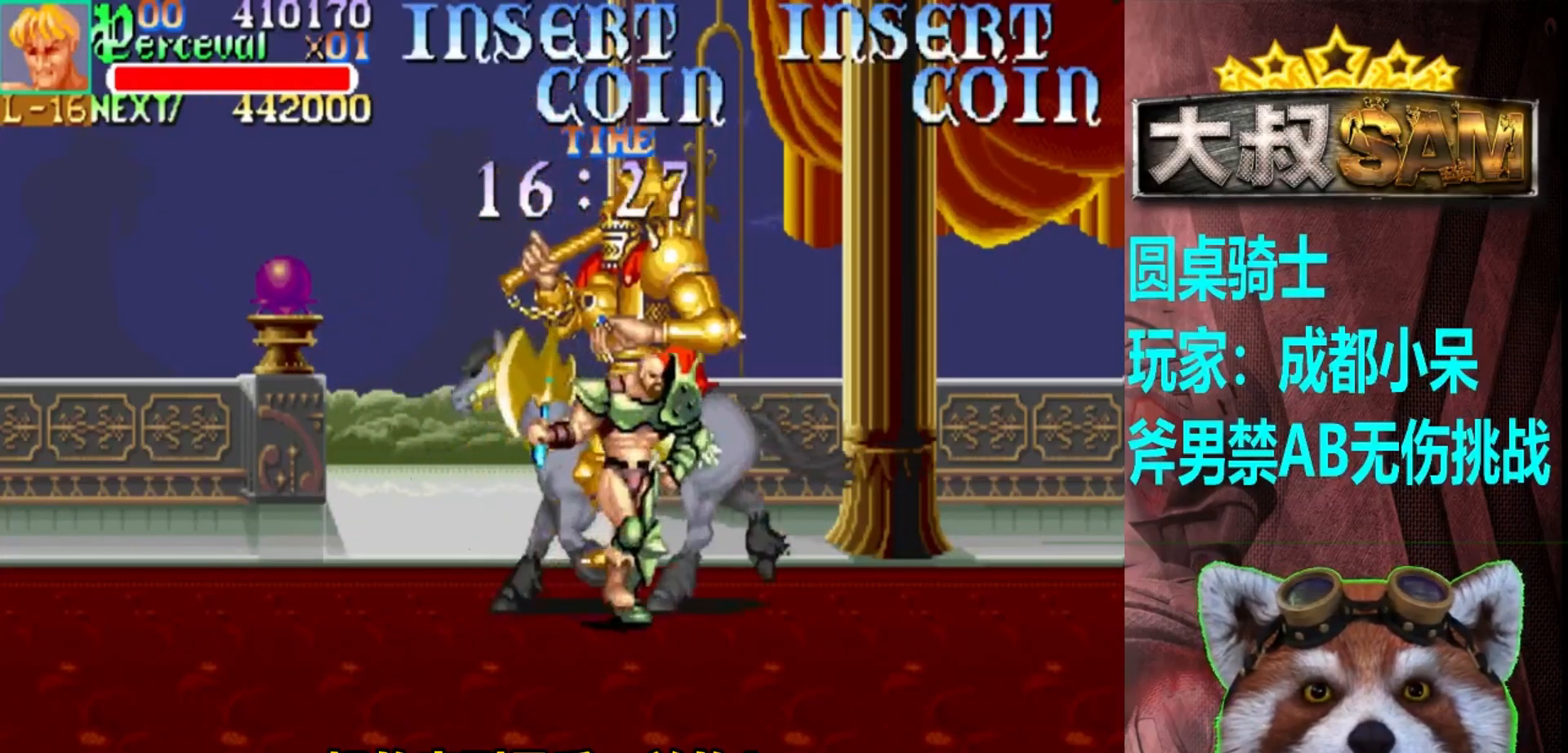
{"buttons": ["A"], "left_stick": "left", "events": [[150, "left_stick", "up"], [283, "left_stick", "center"], [333, "A", "down"], [417, "left_stick", "left"]]}
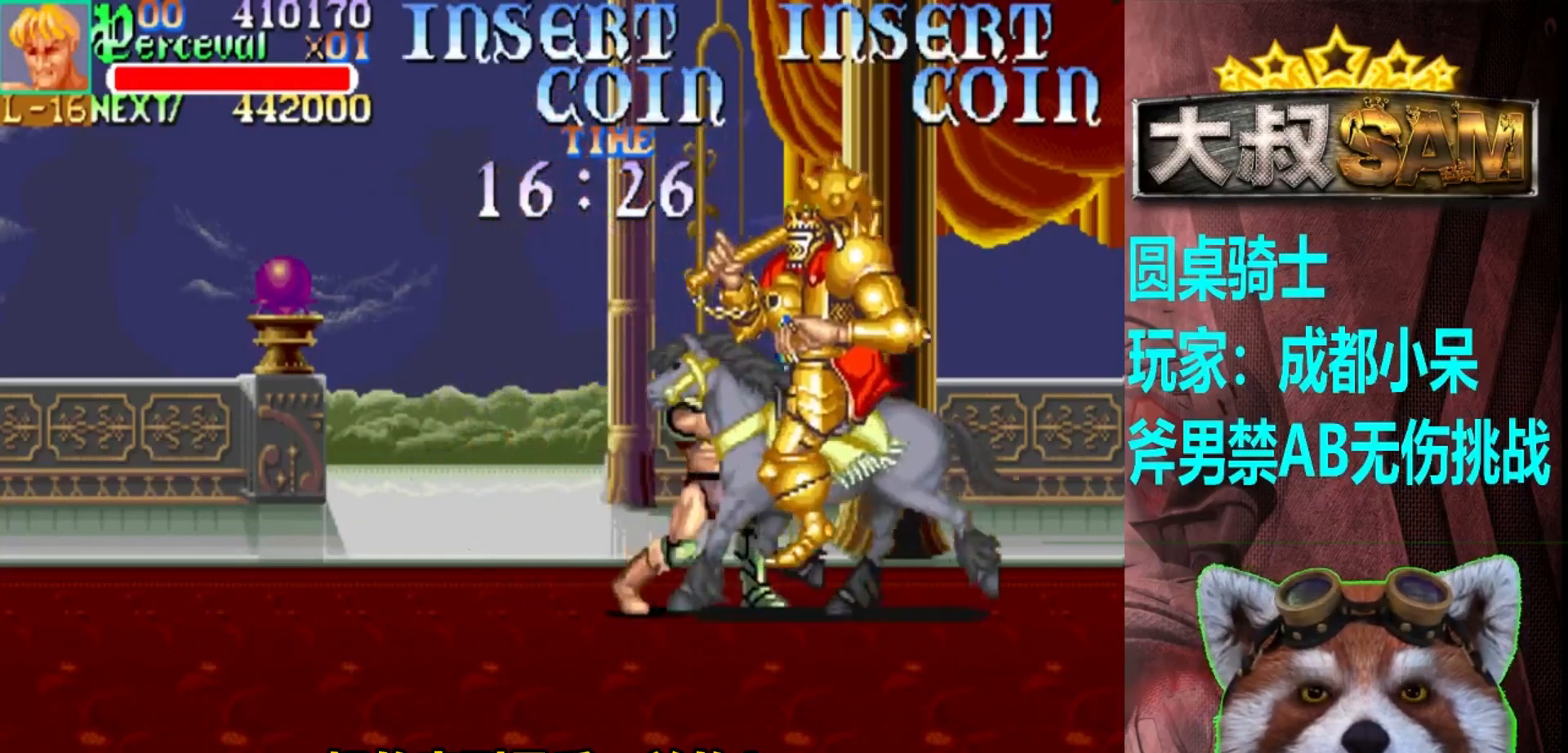
{"buttons": ["A"], "left_stick": "left", "events": []}
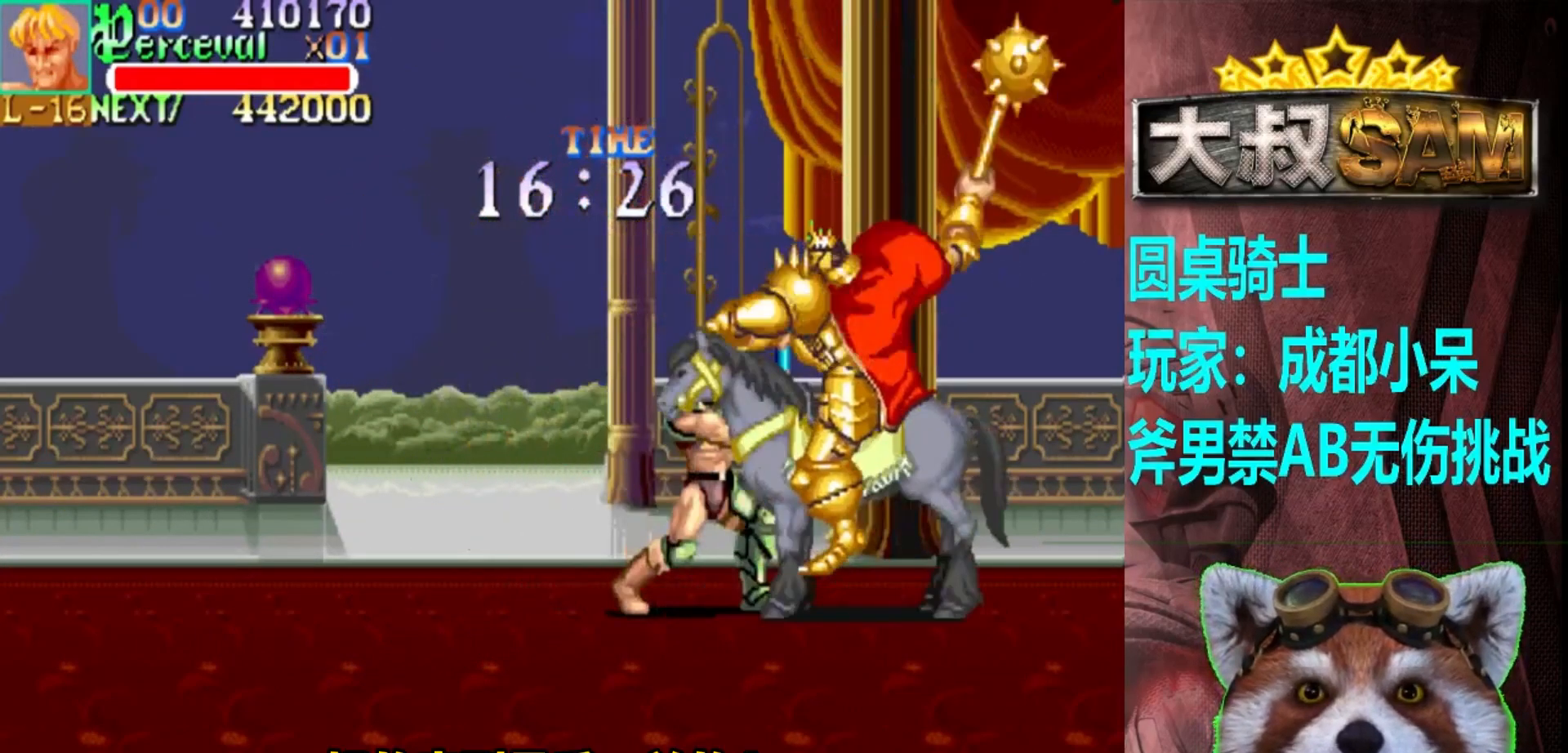
{"buttons": [], "left_stick": "down", "events": [[267, "left_stick", "right"], [283, "A", "up"], [483, "left_stick", "down"]]}
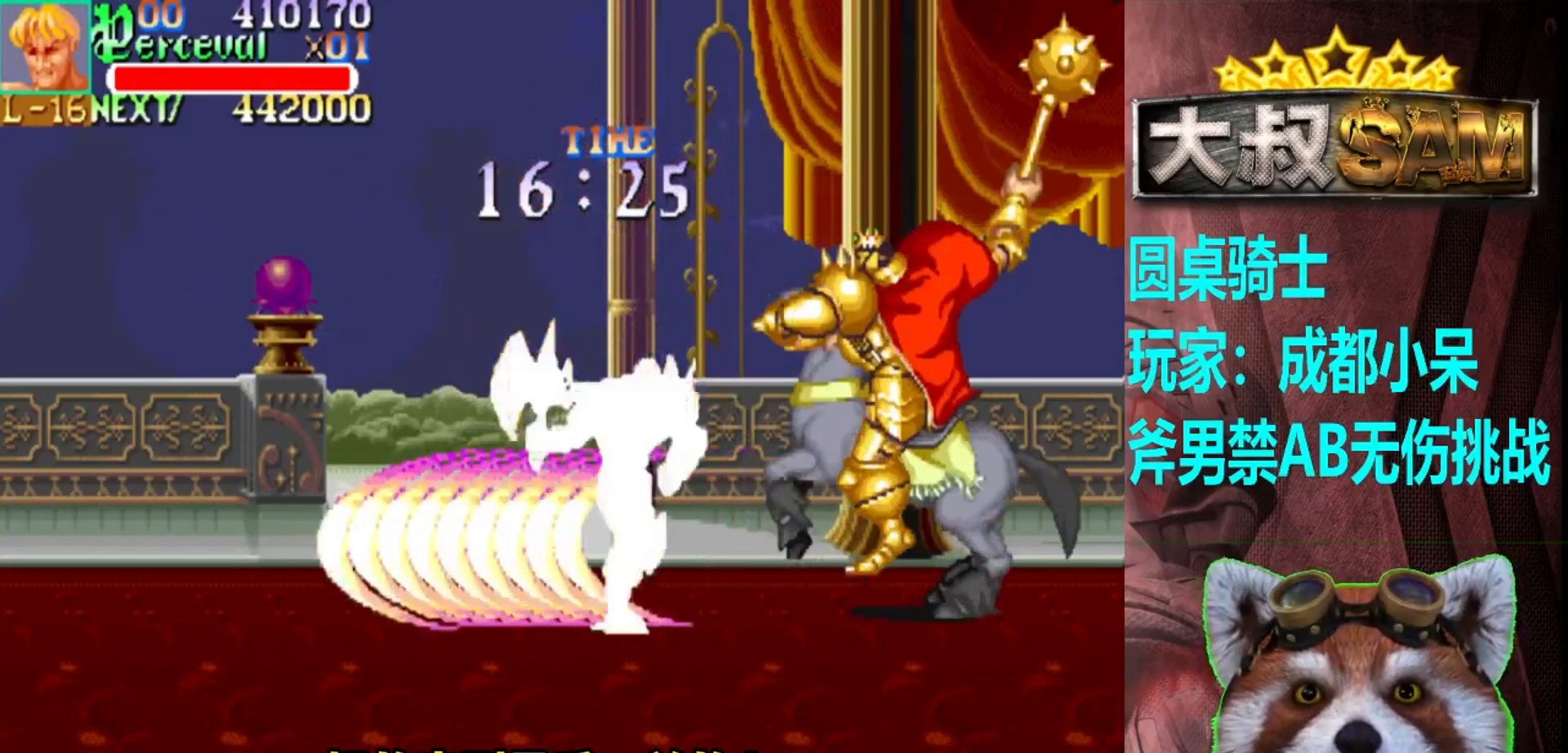
{"buttons": [], "left_stick": "down", "events": [[33, "A", "down"], [67, "left_stick", "down-right"], [117, "A", "up"], [217, "left_stick", "down"]]}